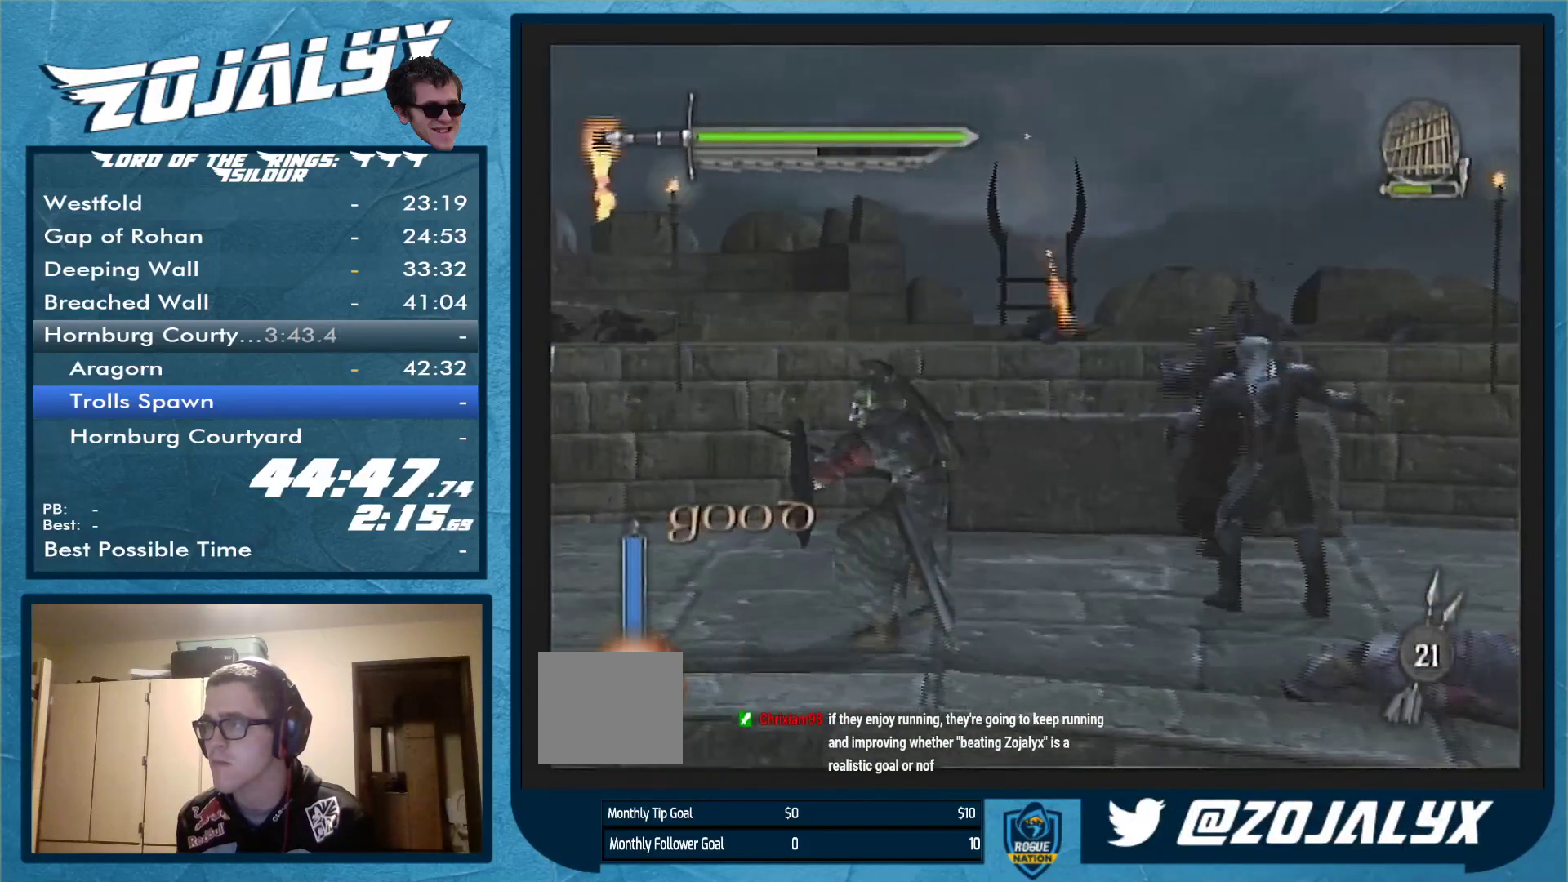
Gameplay with a controller (Nintendo layout); each line is a JSON object with the inputs held at the frame after it. "events" lists button and stick changes between this image and that frame as [ms after this image, input, new state], when the widget could be followed in between. Not read: L3 R1 R2 R3.
{"buttons": [], "left_stick": "up-left", "right_stick": "center", "events": [[200, "A", "down"], [300, "A", "up"], [367, "A", "down"], [467, "A", "up"]]}
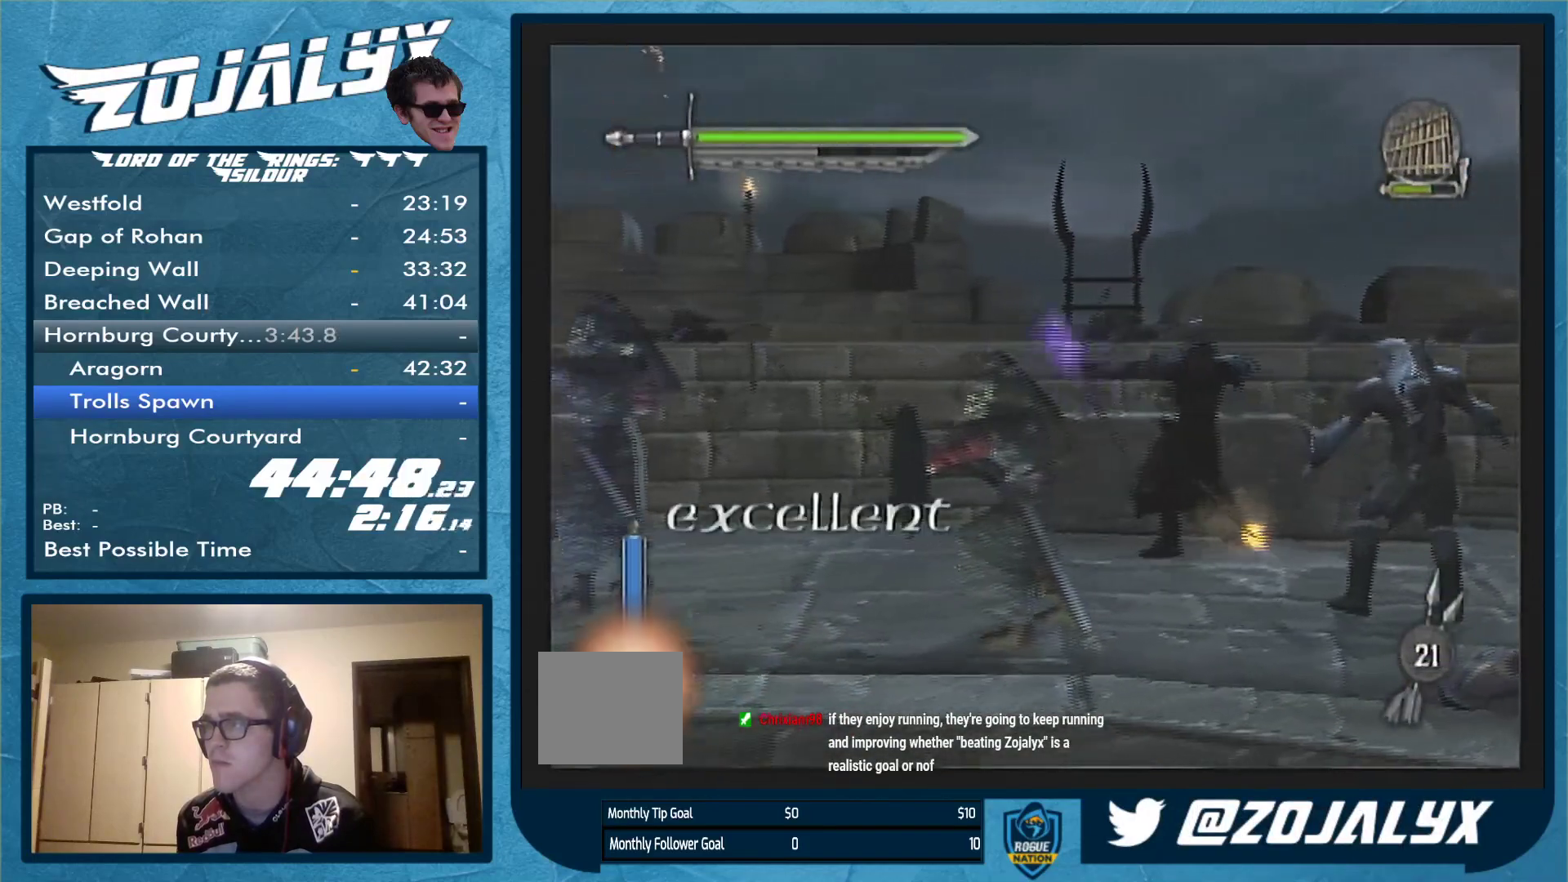
{"buttons": ["A"], "left_stick": "up-left", "right_stick": "center", "events": [[433, "A", "down"]]}
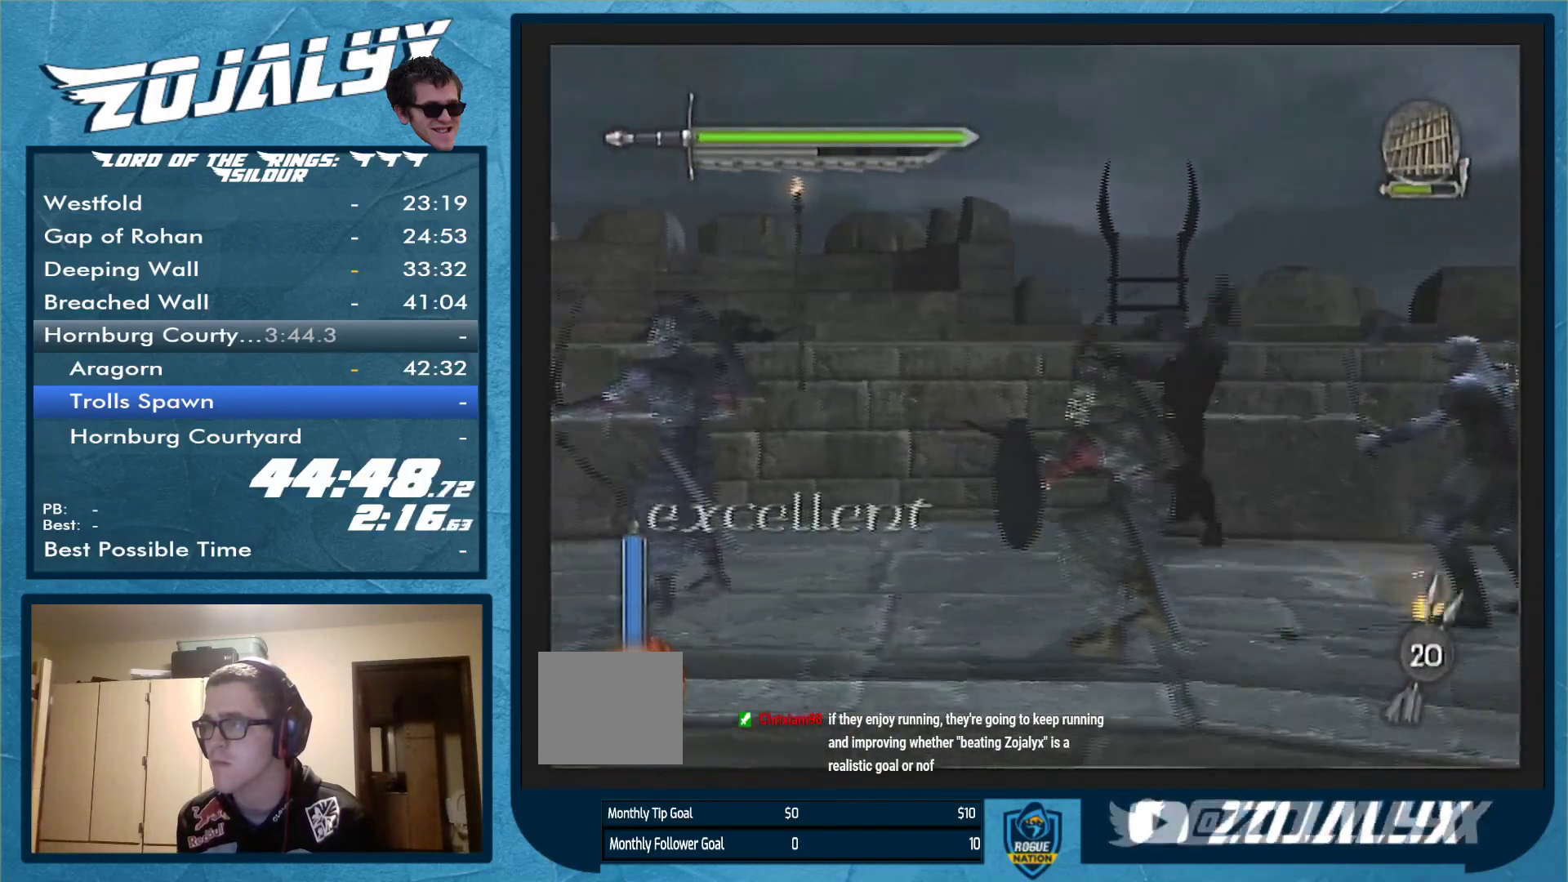
{"buttons": [], "left_stick": "right", "right_stick": "center", "events": [[33, "A", "up"], [100, "A", "down"], [167, "A", "up"], [333, "left_stick", "up-right"], [467, "left_stick", "right"]]}
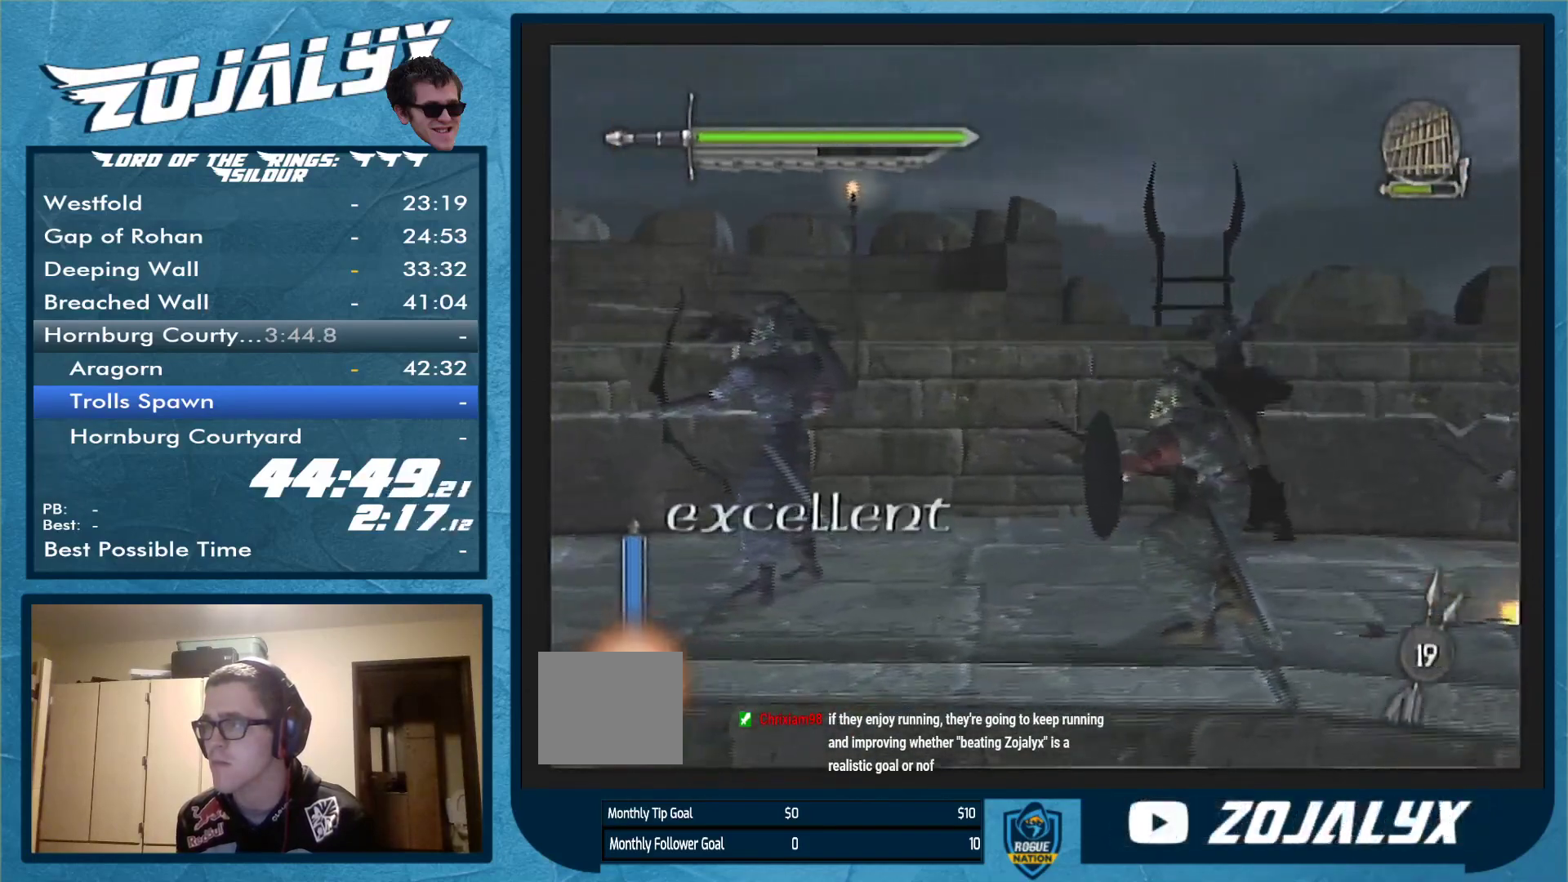
{"buttons": [], "left_stick": "down-right", "right_stick": "center", "events": [[467, "left_stick", "down-right"]]}
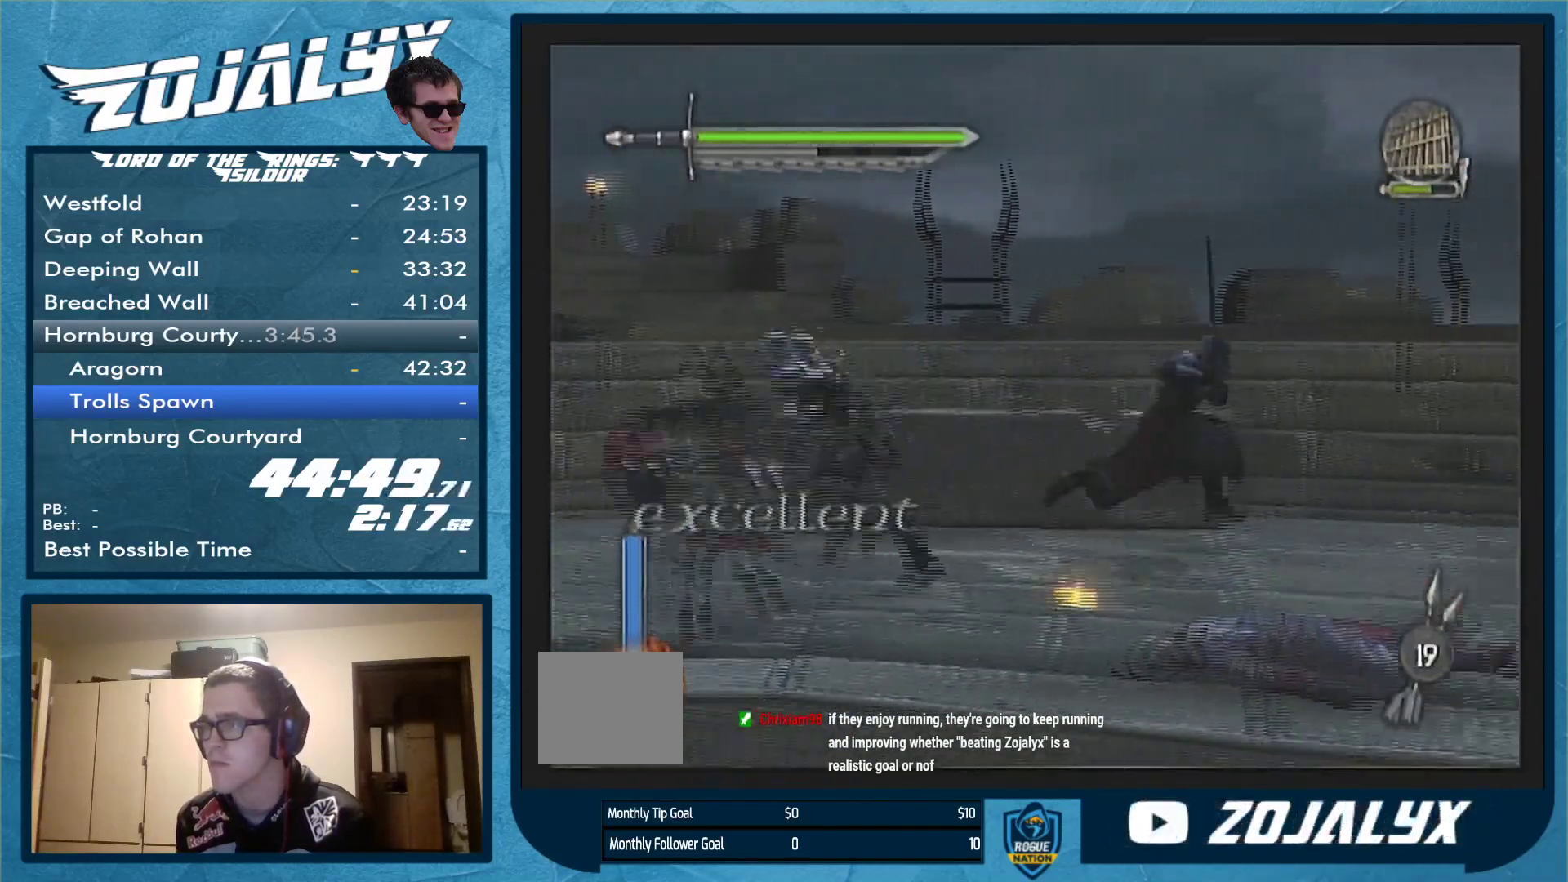
{"buttons": [], "left_stick": "down-right", "right_stick": "center", "events": []}
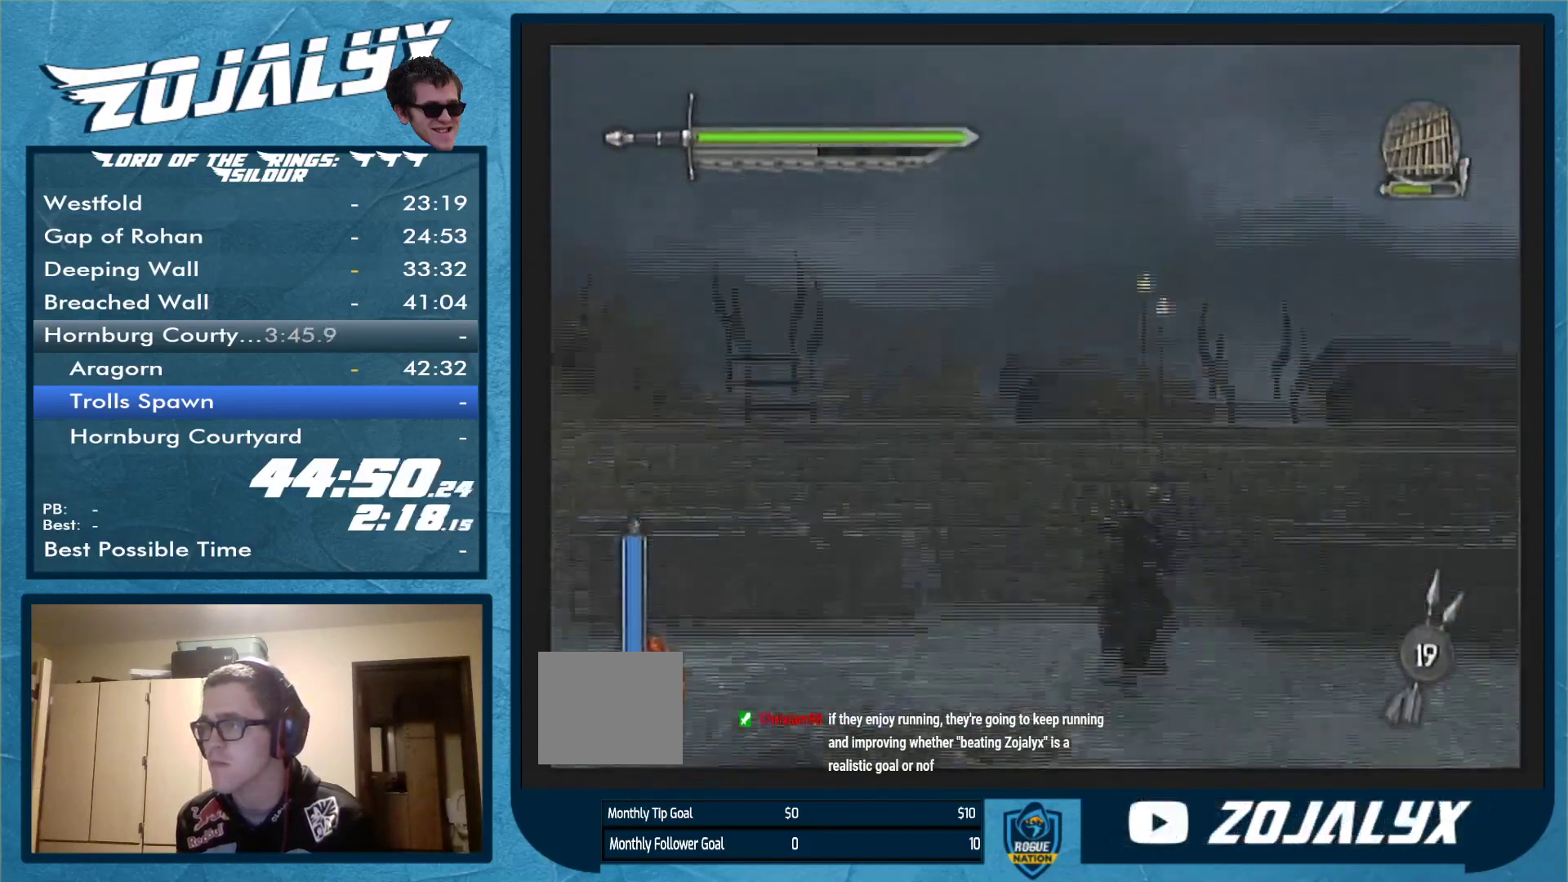
{"buttons": [], "left_stick": "down", "right_stick": "center", "events": [[467, "left_stick", "down"]]}
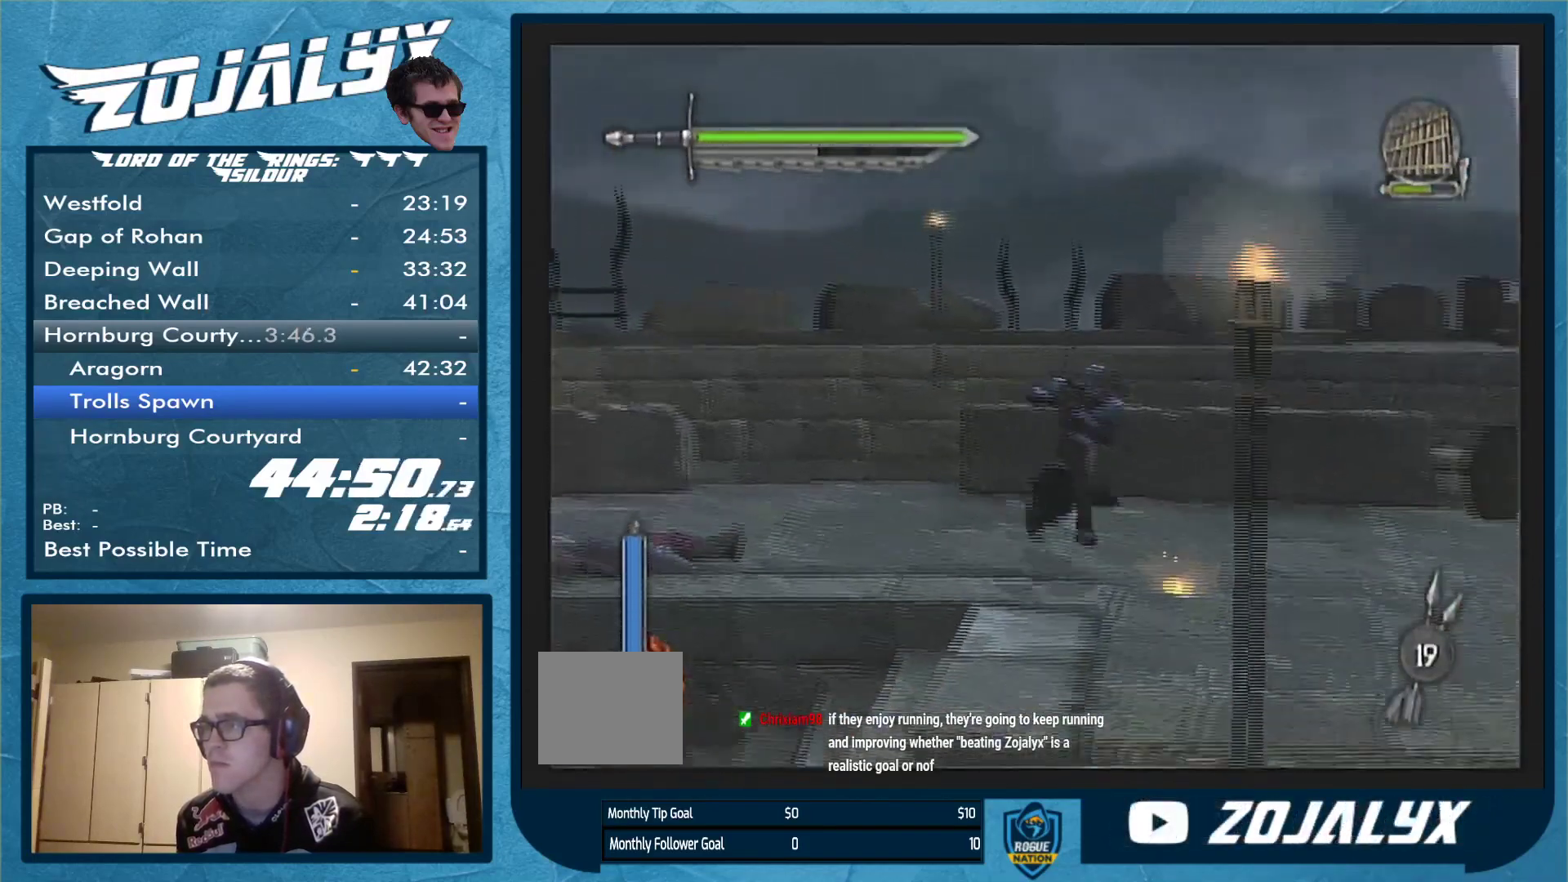
{"buttons": [], "left_stick": "left", "right_stick": "center", "events": [[133, "left_stick", "down-left"], [500, "left_stick", "left"]]}
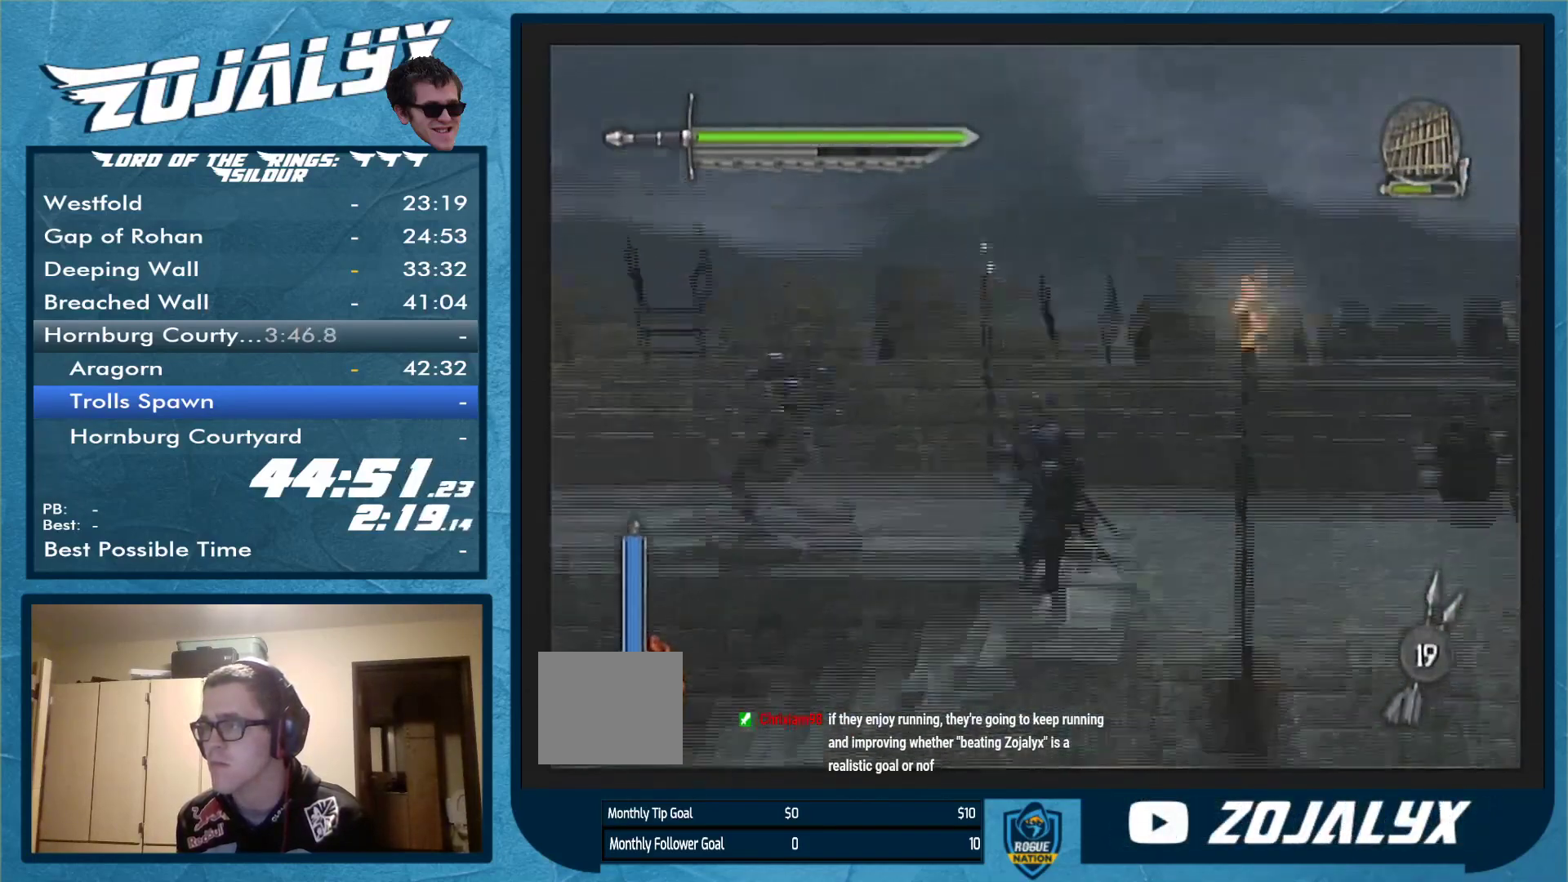
{"buttons": [], "left_stick": "left", "right_stick": "center", "events": []}
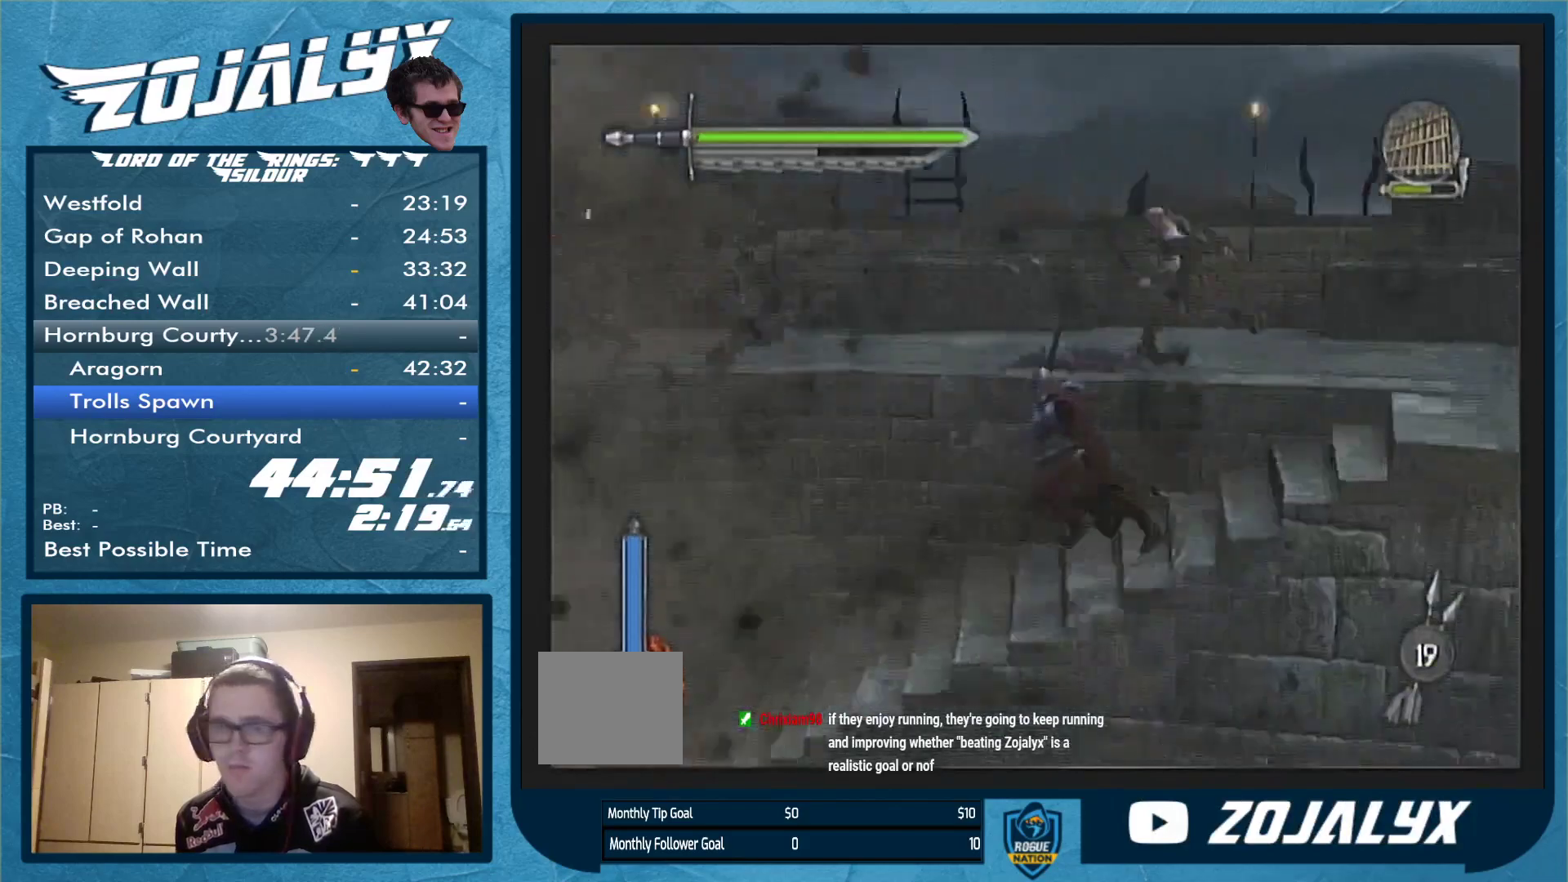
{"buttons": [], "left_stick": "left", "right_stick": "center", "events": []}
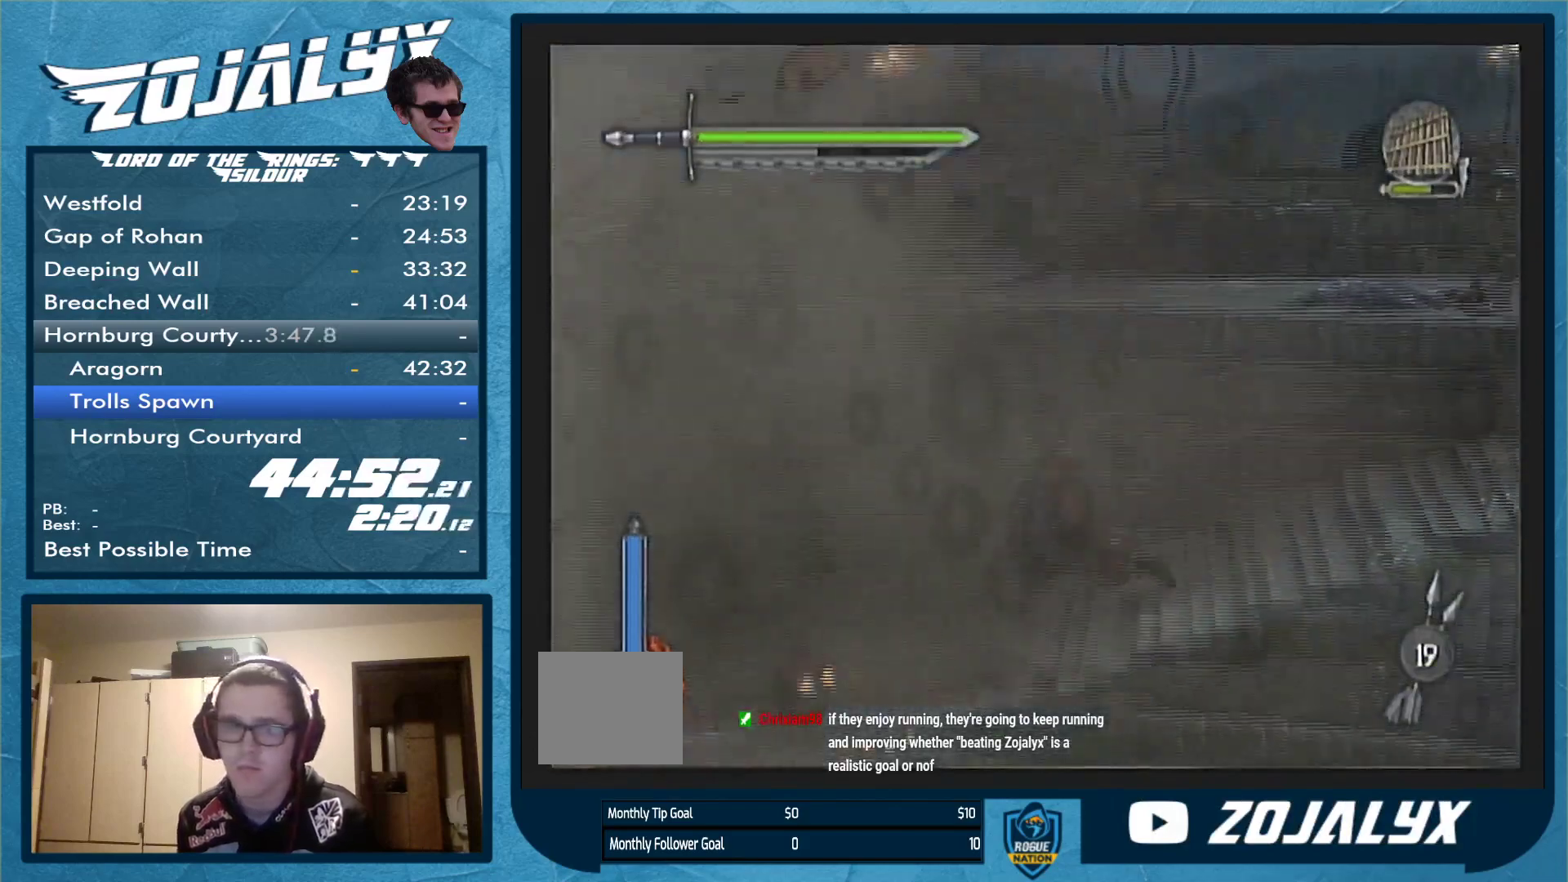
{"buttons": [], "left_stick": "down-left", "right_stick": "center", "events": [[333, "left_stick", "down-left"]]}
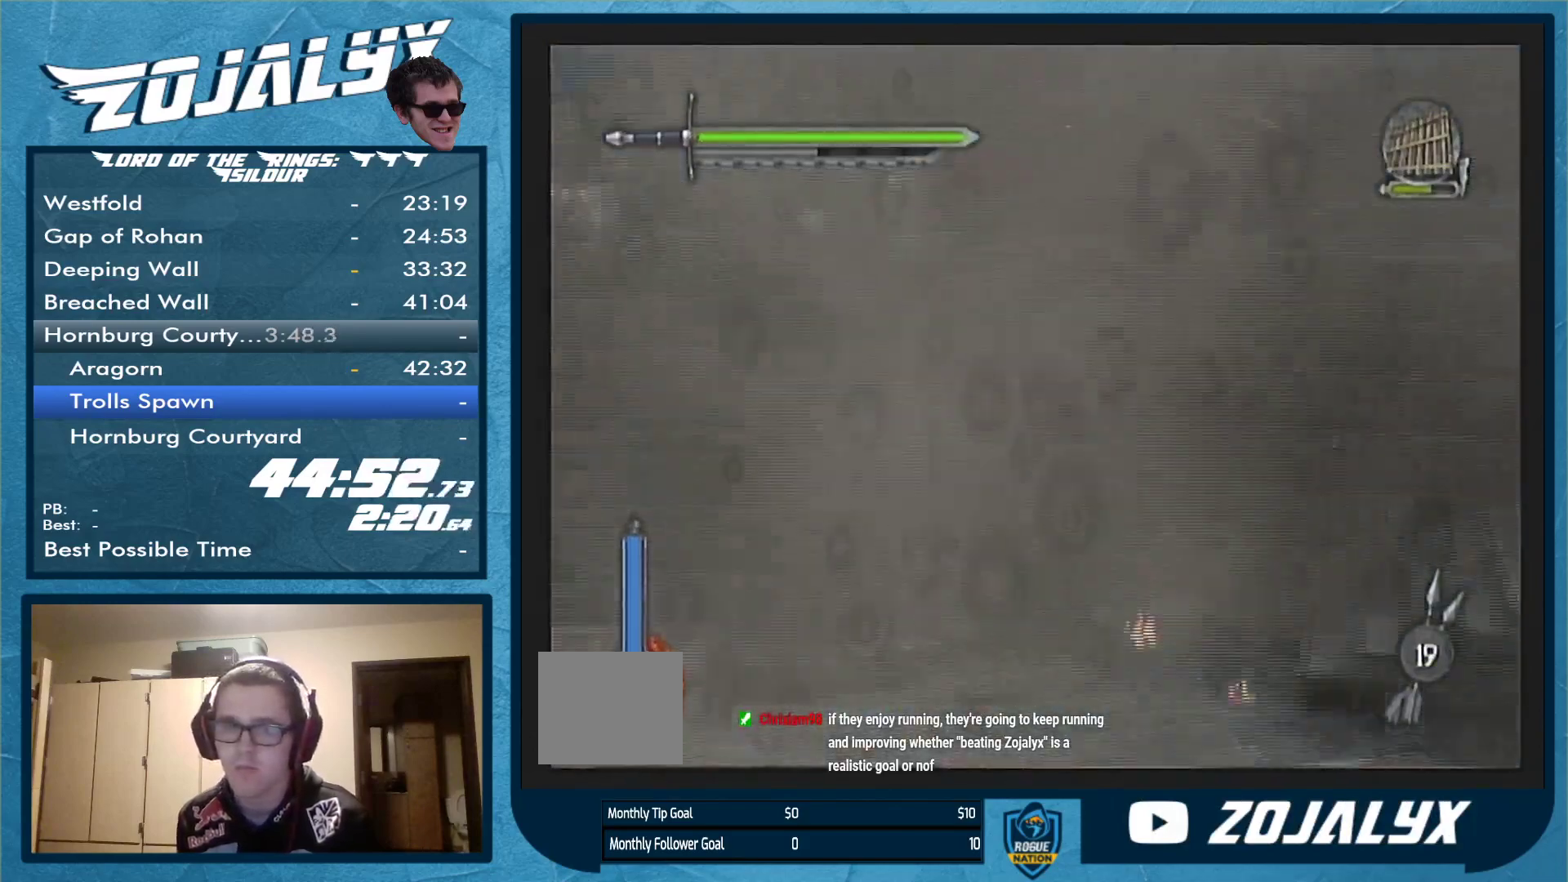
{"buttons": [], "left_stick": "down-right", "right_stick": "center", "events": [[67, "left_stick", "down"], [400, "left_stick", "down-right"]]}
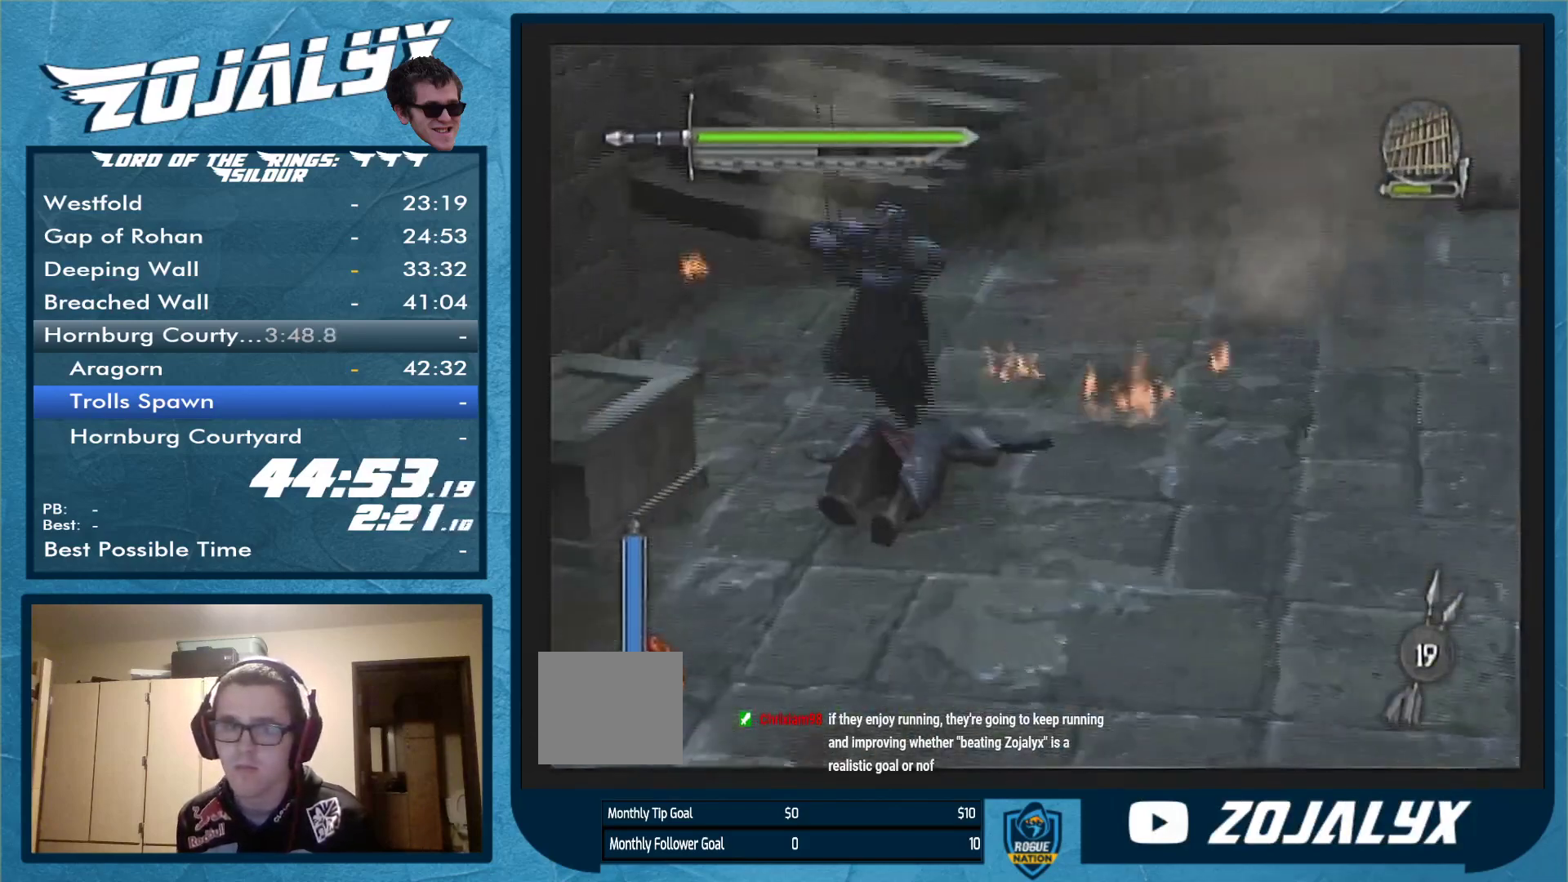
{"buttons": ["Y"], "left_stick": "down-right", "right_stick": "center", "events": [[200, "Y", "down"], [333, "Y", "up"], [400, "Y", "down"]]}
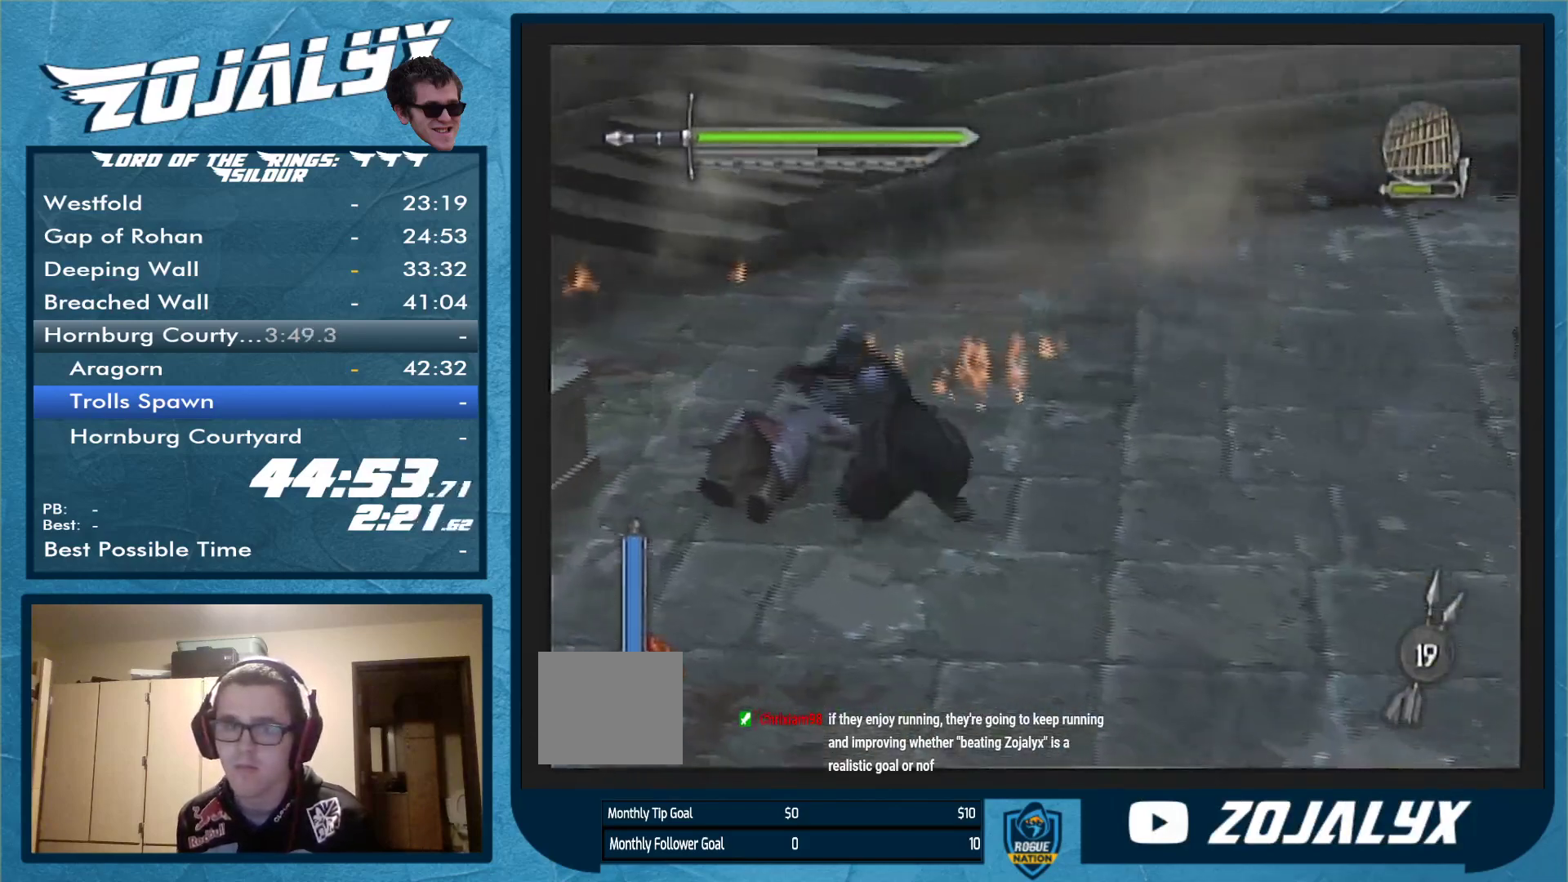
{"buttons": [], "left_stick": "down-right", "right_stick": "center", "events": [[33, "Y", "up"], [100, "Y", "down"], [167, "Y", "up"], [233, "Y", "down"], [333, "Y", "up"]]}
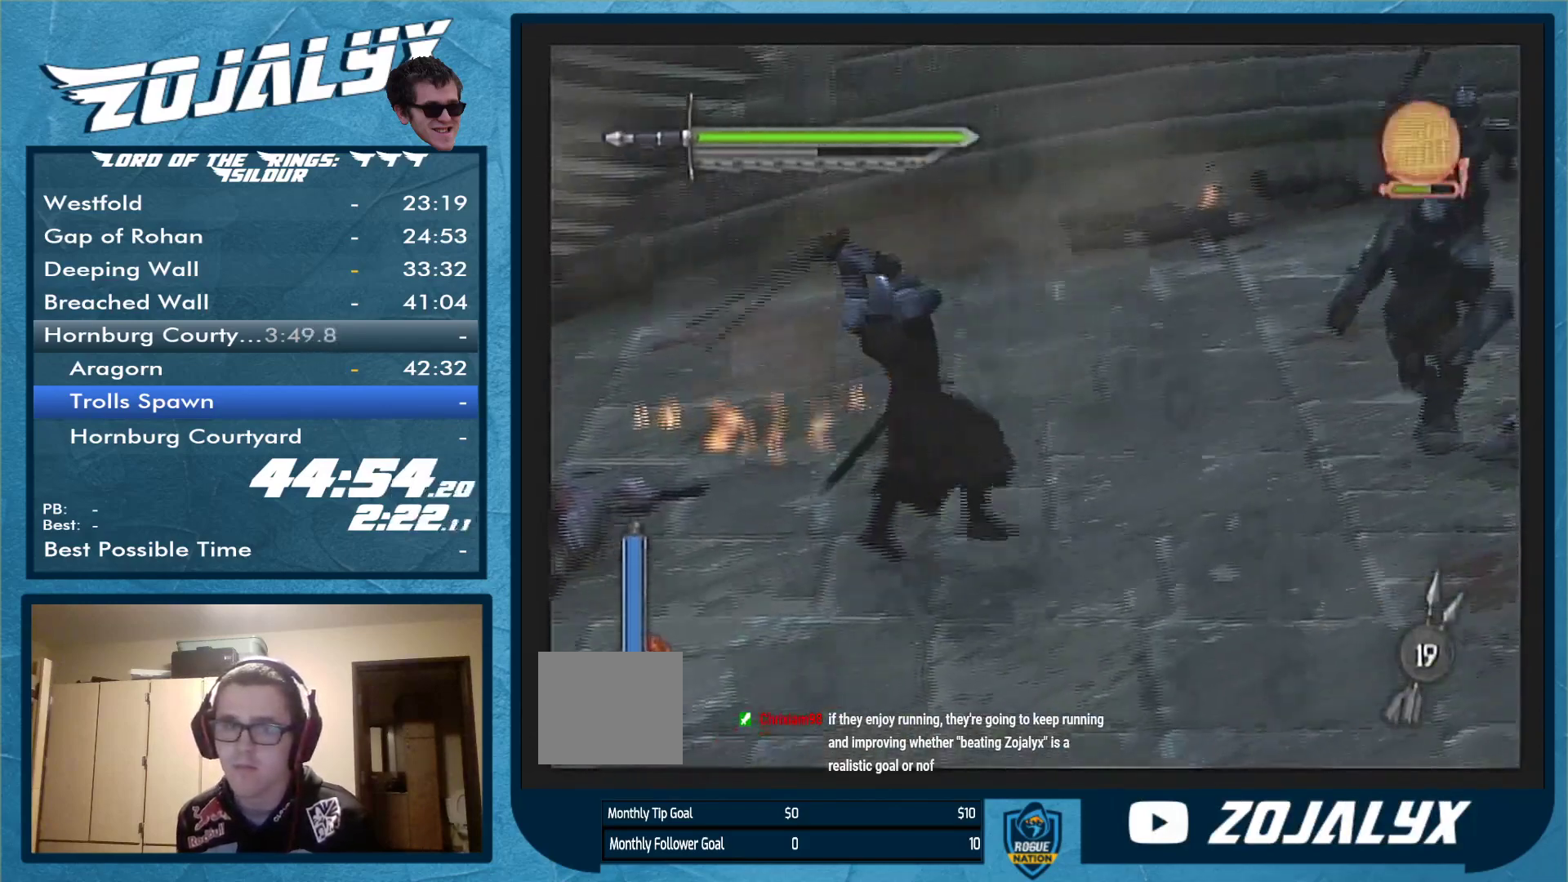
{"buttons": [], "left_stick": "down-right", "right_stick": "center", "events": [[333, "X", "down"], [433, "X", "up"]]}
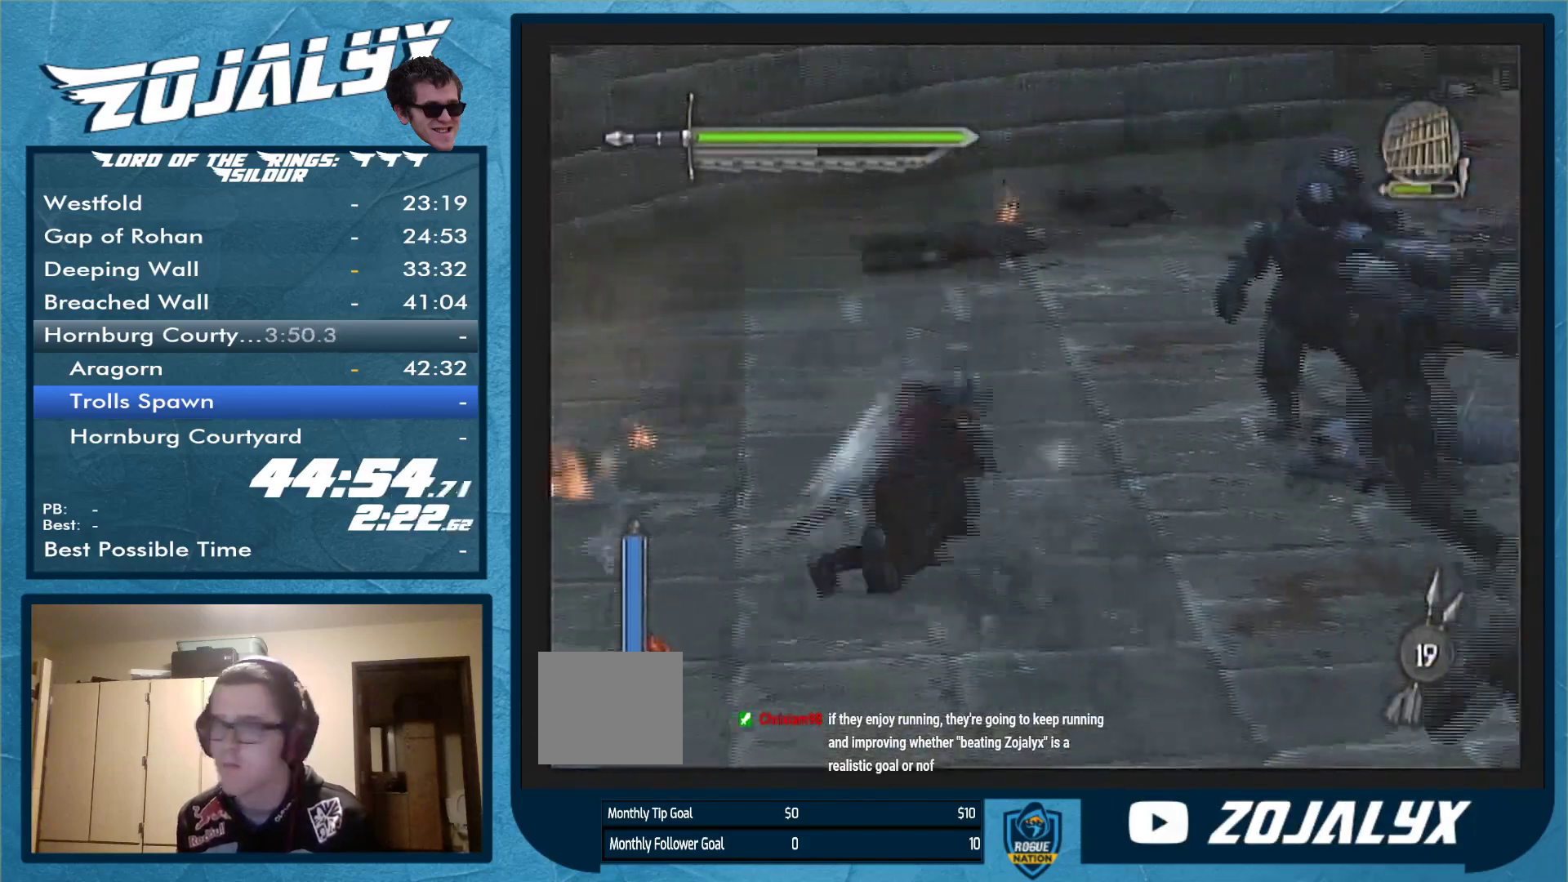
{"buttons": ["Y"], "left_stick": "right", "right_stick": "center", "events": [[100, "Y", "down"], [200, "Y", "up"], [200, "left_stick", "right"], [267, "Y", "down"], [400, "Y", "up"], [467, "Y", "down"]]}
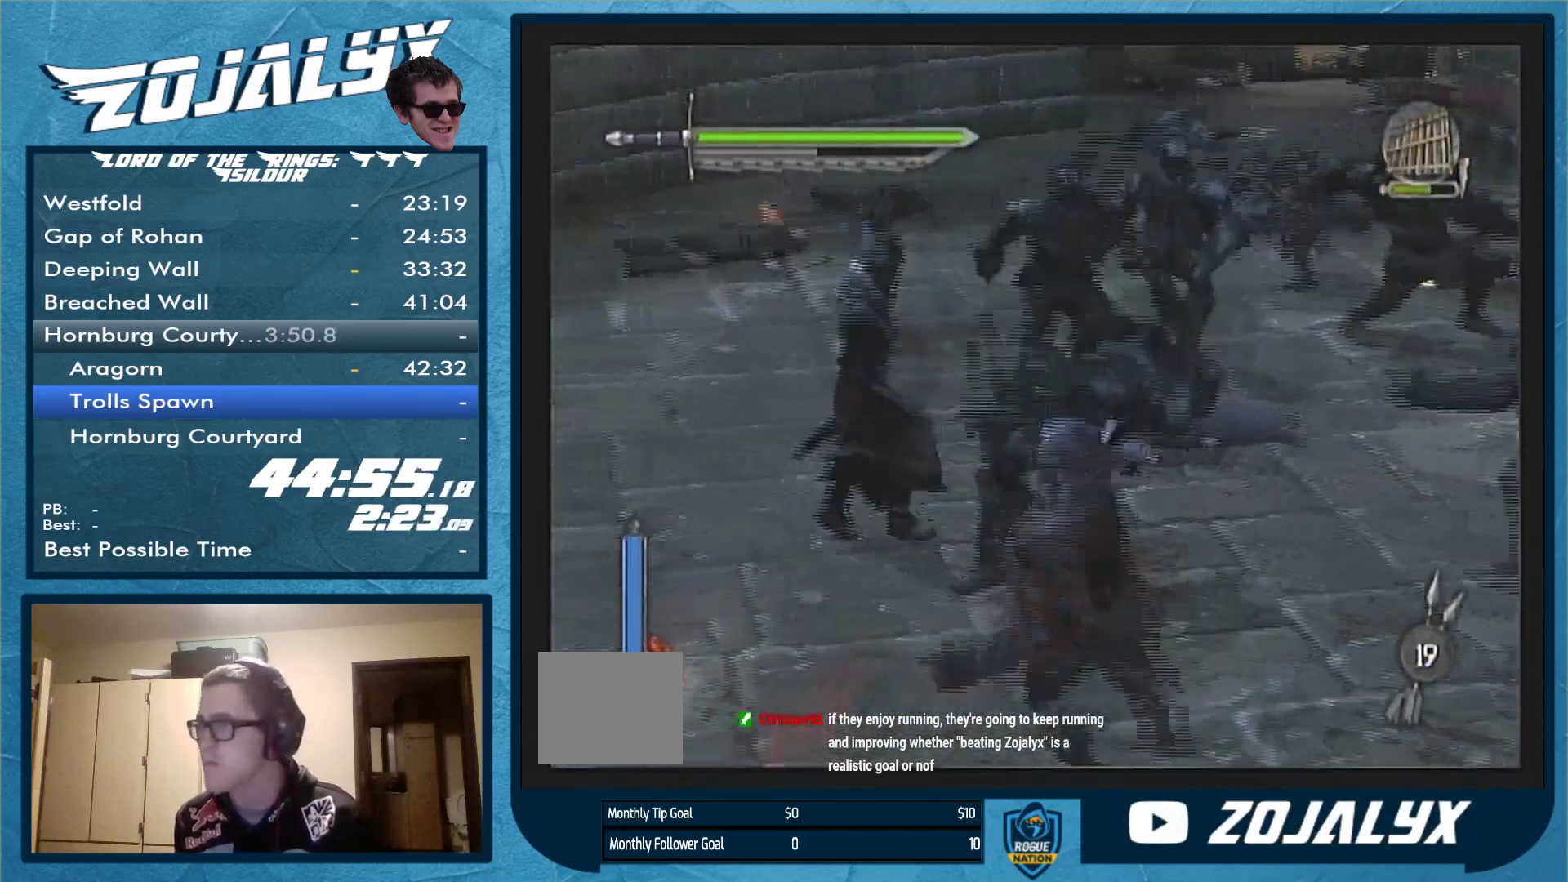
{"buttons": [], "left_stick": "right", "right_stick": "center", "events": [[100, "Y", "up"], [167, "Y", "down"], [267, "Y", "up"]]}
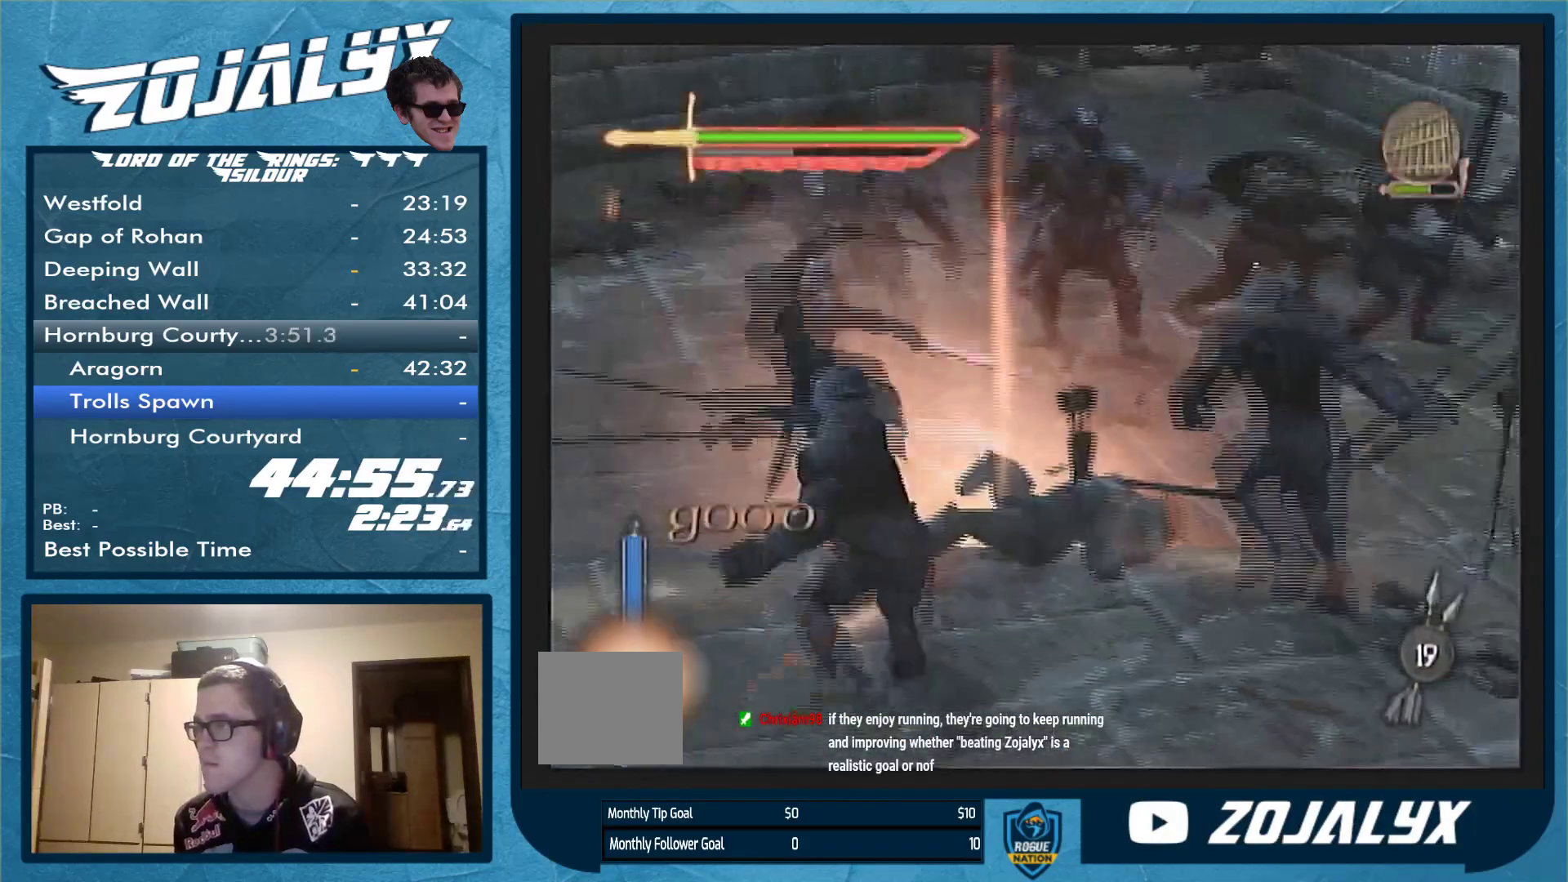
{"buttons": ["B"], "left_stick": "right", "right_stick": "center", "events": [[467, "B", "down"]]}
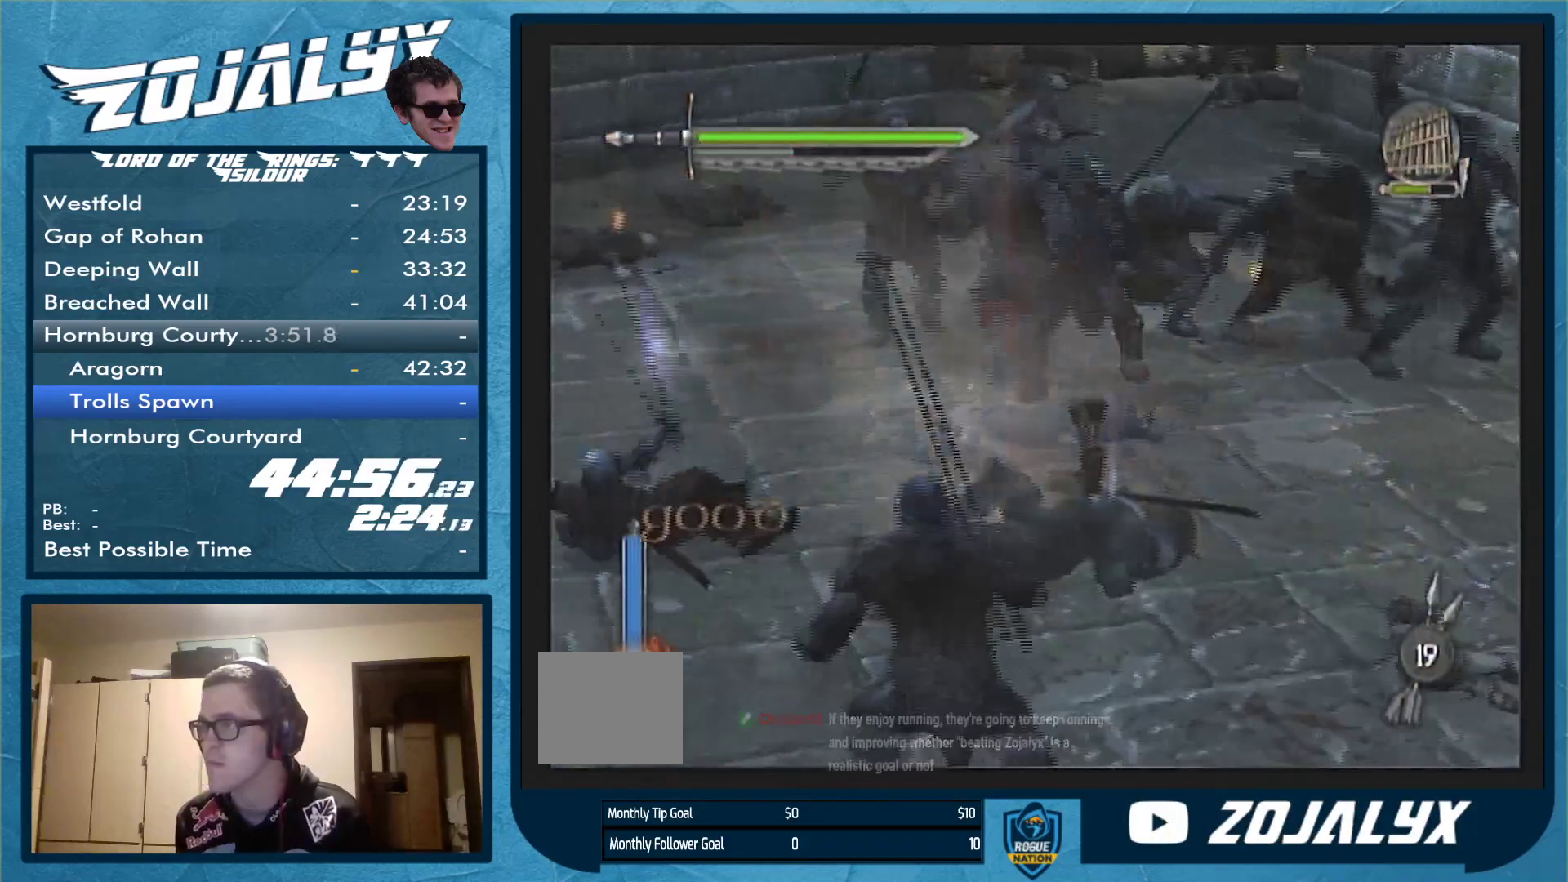
{"buttons": [], "left_stick": "right", "right_stick": "center", "events": [[67, "B", "up"], [333, "left_stick", "center"], [500, "left_stick", "right"]]}
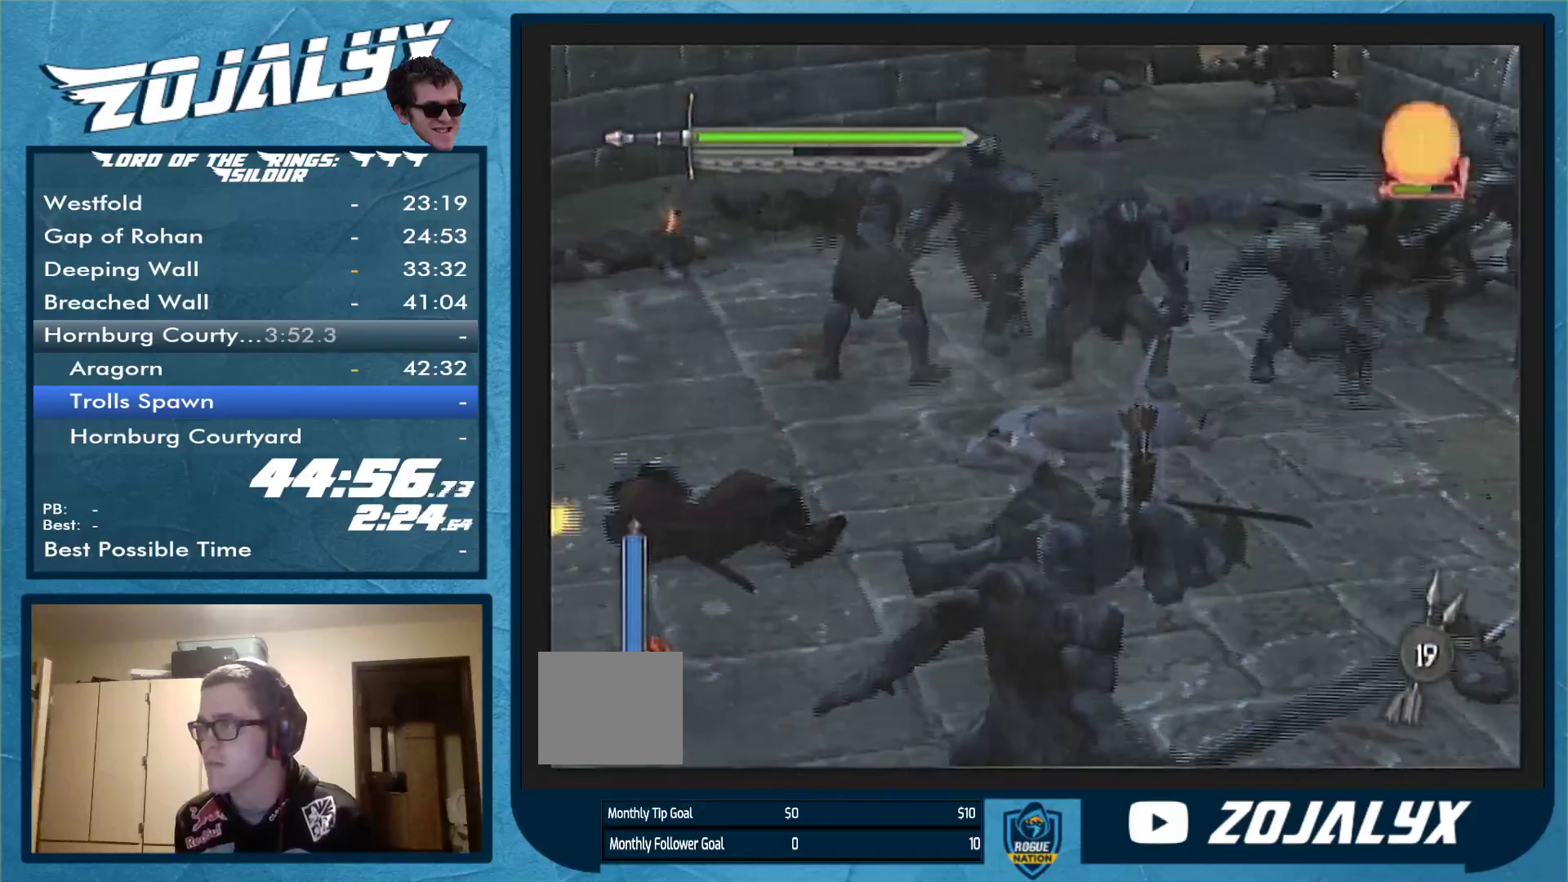
{"buttons": [], "left_stick": "right", "right_stick": "center", "events": []}
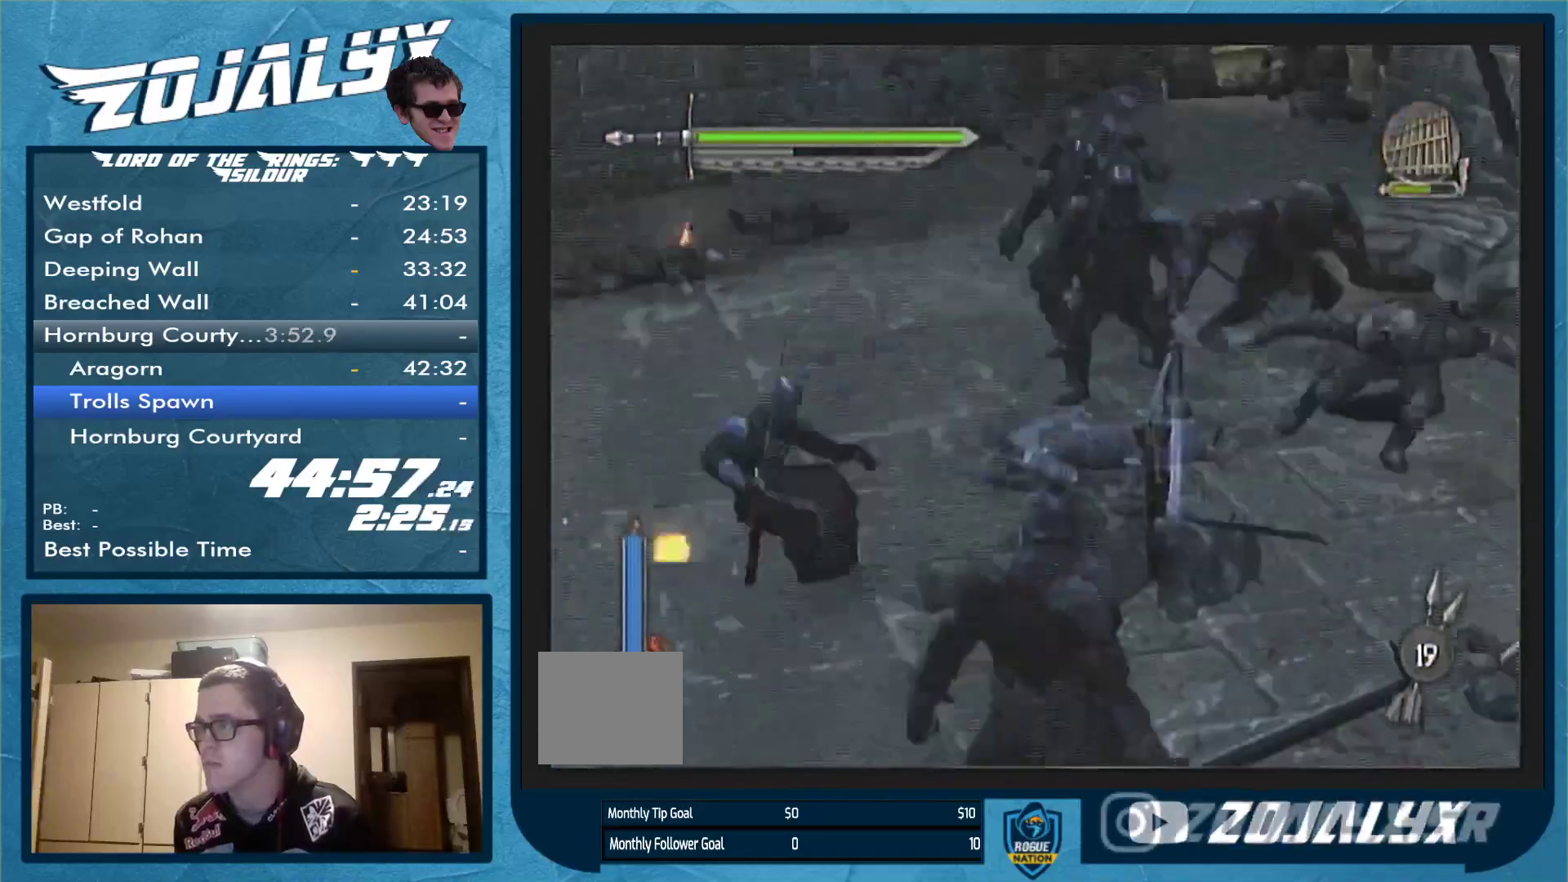
{"buttons": ["Y"], "left_stick": "up", "right_stick": "center", "events": [[300, "left_stick", "up-right"], [433, "left_stick", "up"], [467, "Y", "down"]]}
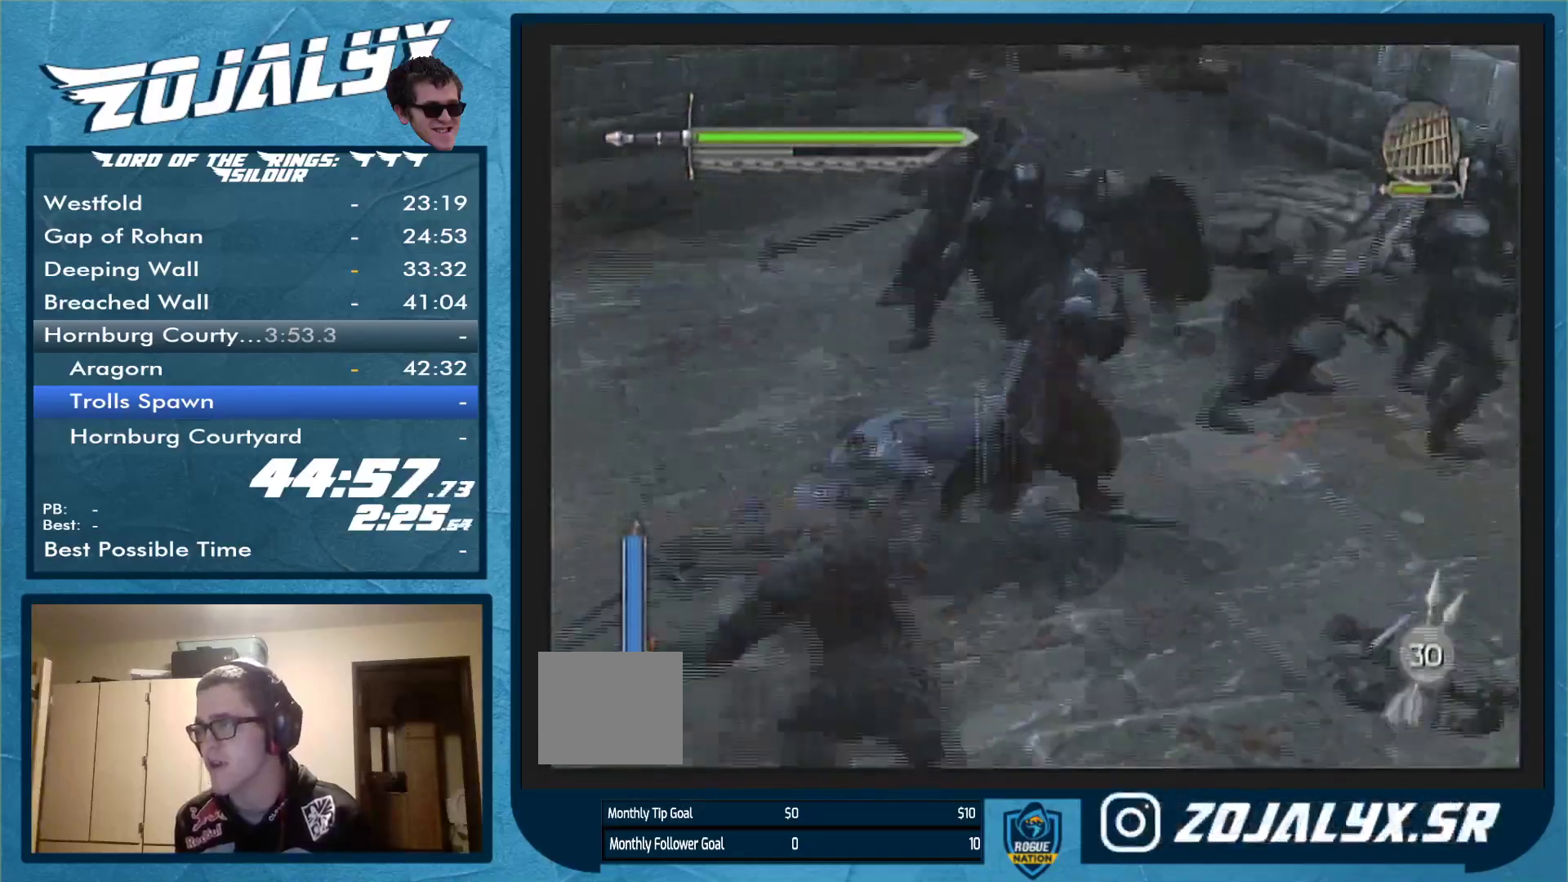
{"buttons": ["Y"], "left_stick": "up", "right_stick": "center", "events": [[267, "Y", "up"], [333, "Y", "down"], [467, "Y", "up"], [500, "Y", "down"]]}
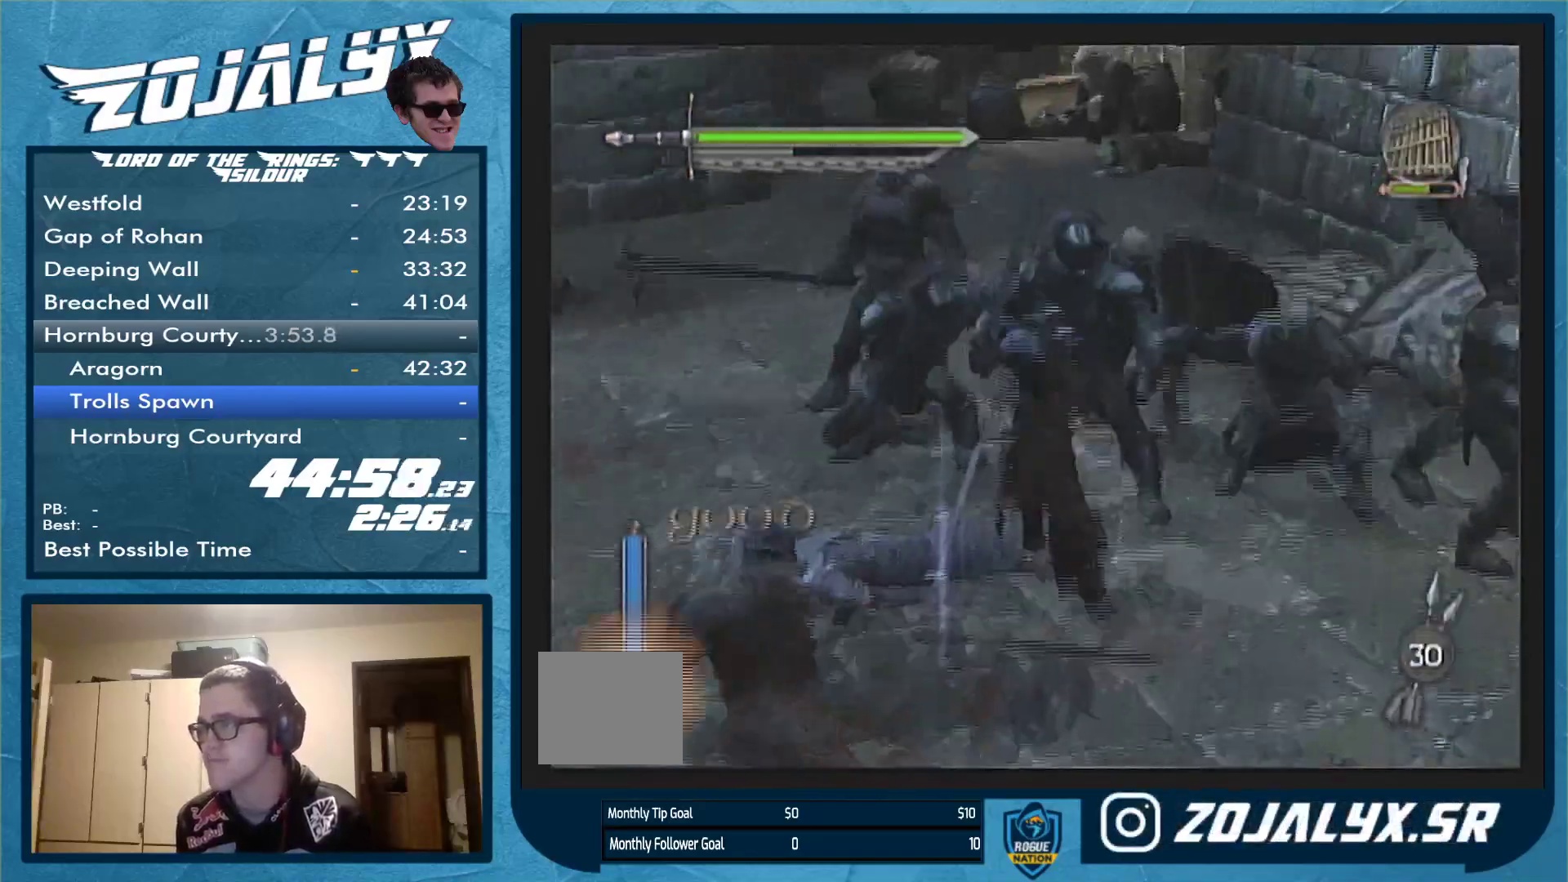
{"buttons": [], "left_stick": "up", "right_stick": "center", "events": [[133, "Y", "up"]]}
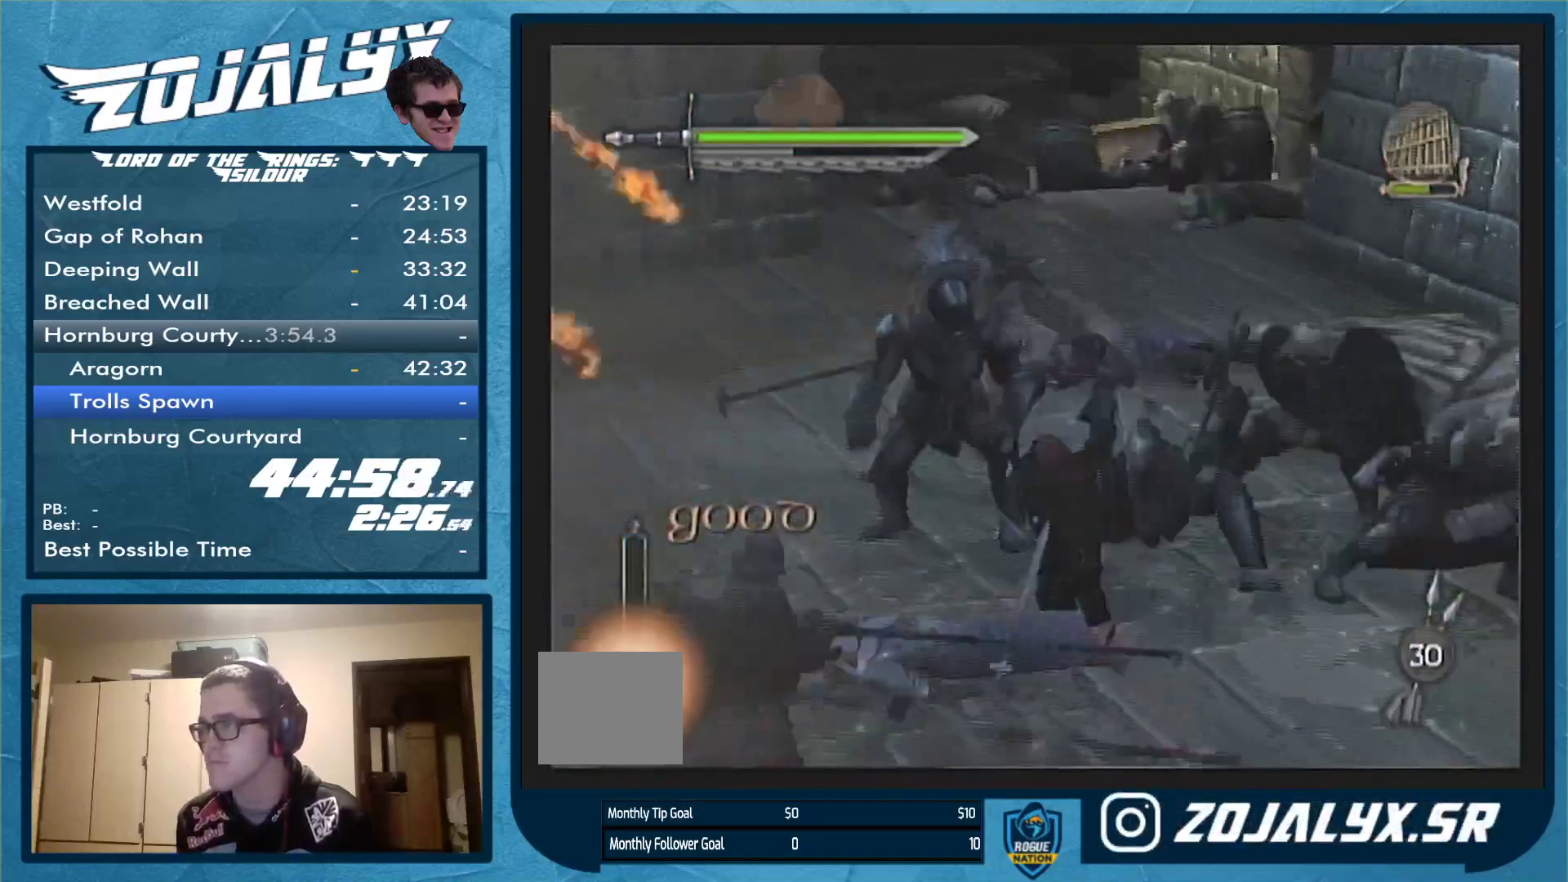
{"buttons": [], "left_stick": "up-right", "right_stick": "center"}
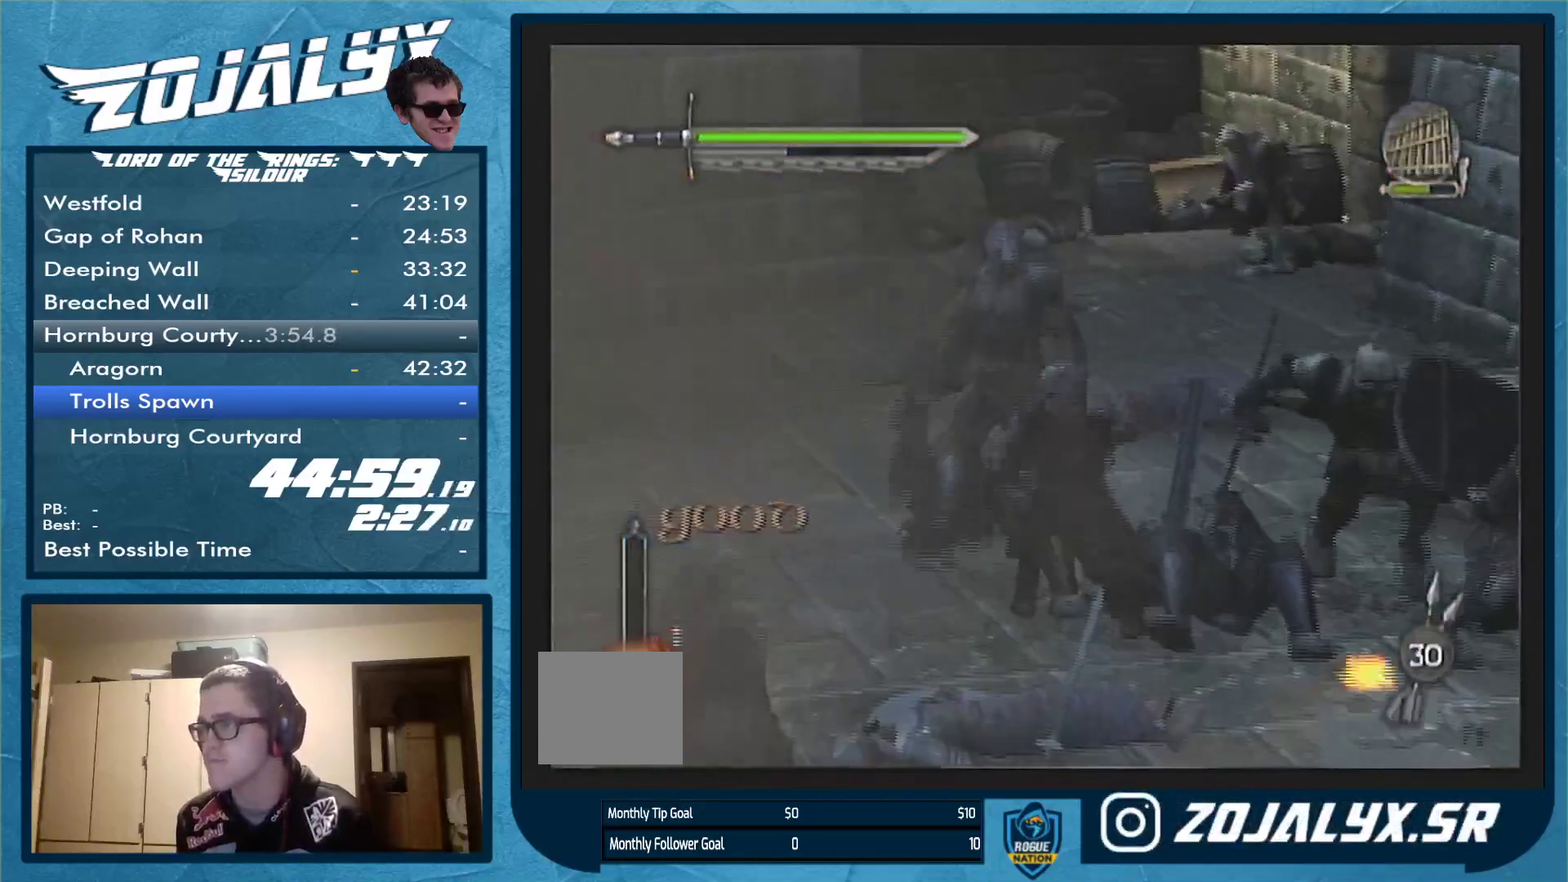
{"buttons": ["Y"], "left_stick": "up-right", "right_stick": "center", "events": [[67, "Y", "down"], [200, "Y", "up"], [267, "Y", "down"], [400, "Y", "up"], [467, "Y", "down"]]}
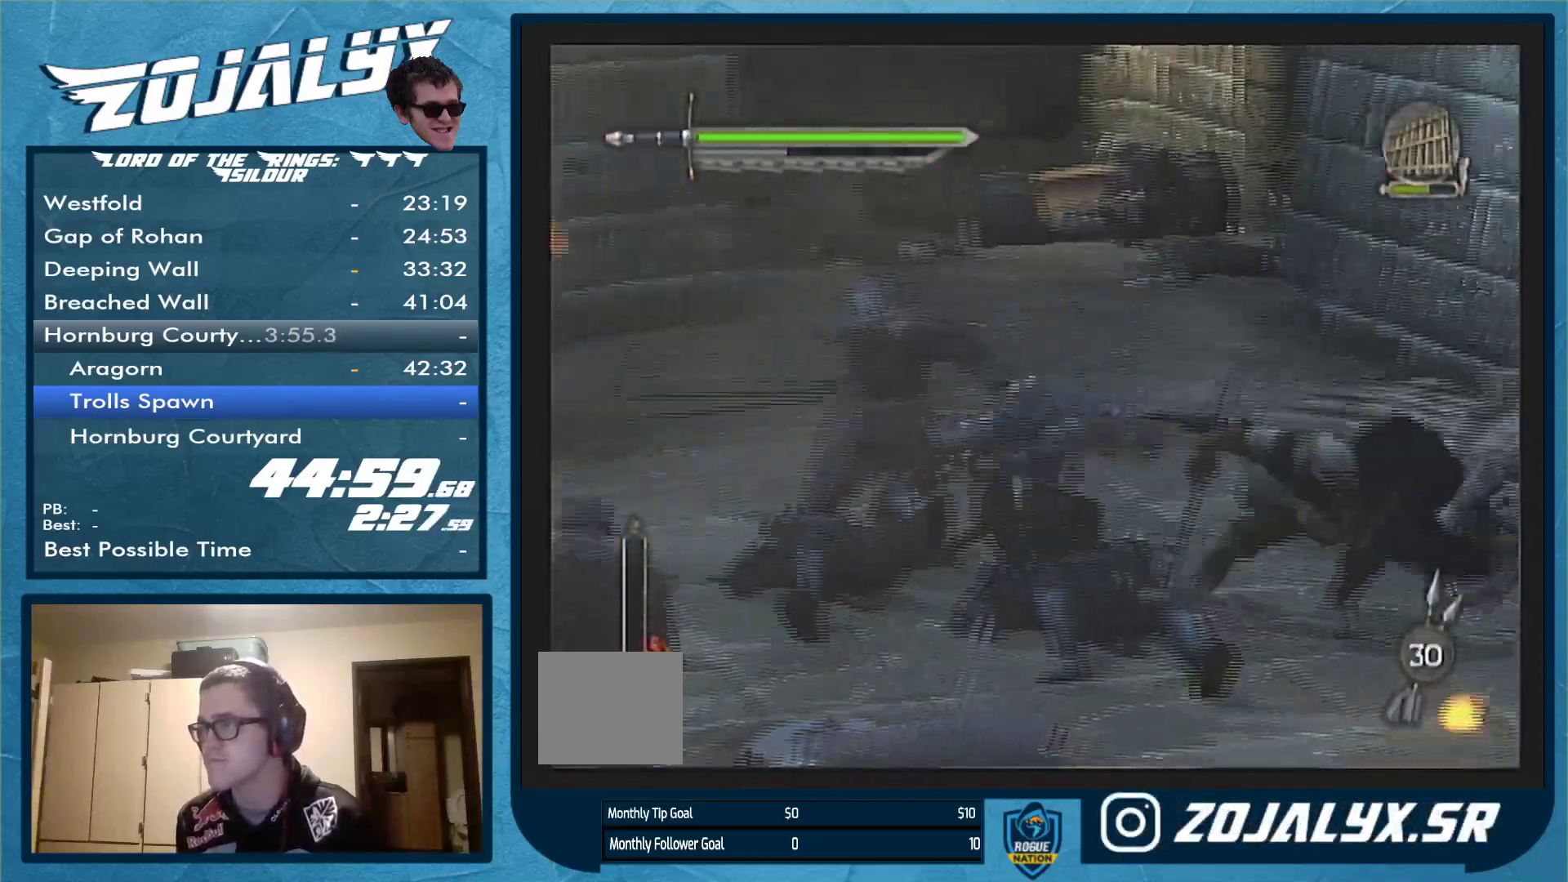
{"buttons": [], "left_stick": "right", "right_stick": "center", "events": [[67, "Y", "up"], [133, "Y", "down"], [233, "Y", "up"], [300, "Y", "down"], [400, "left_stick", "right"], [433, "Y", "up"]]}
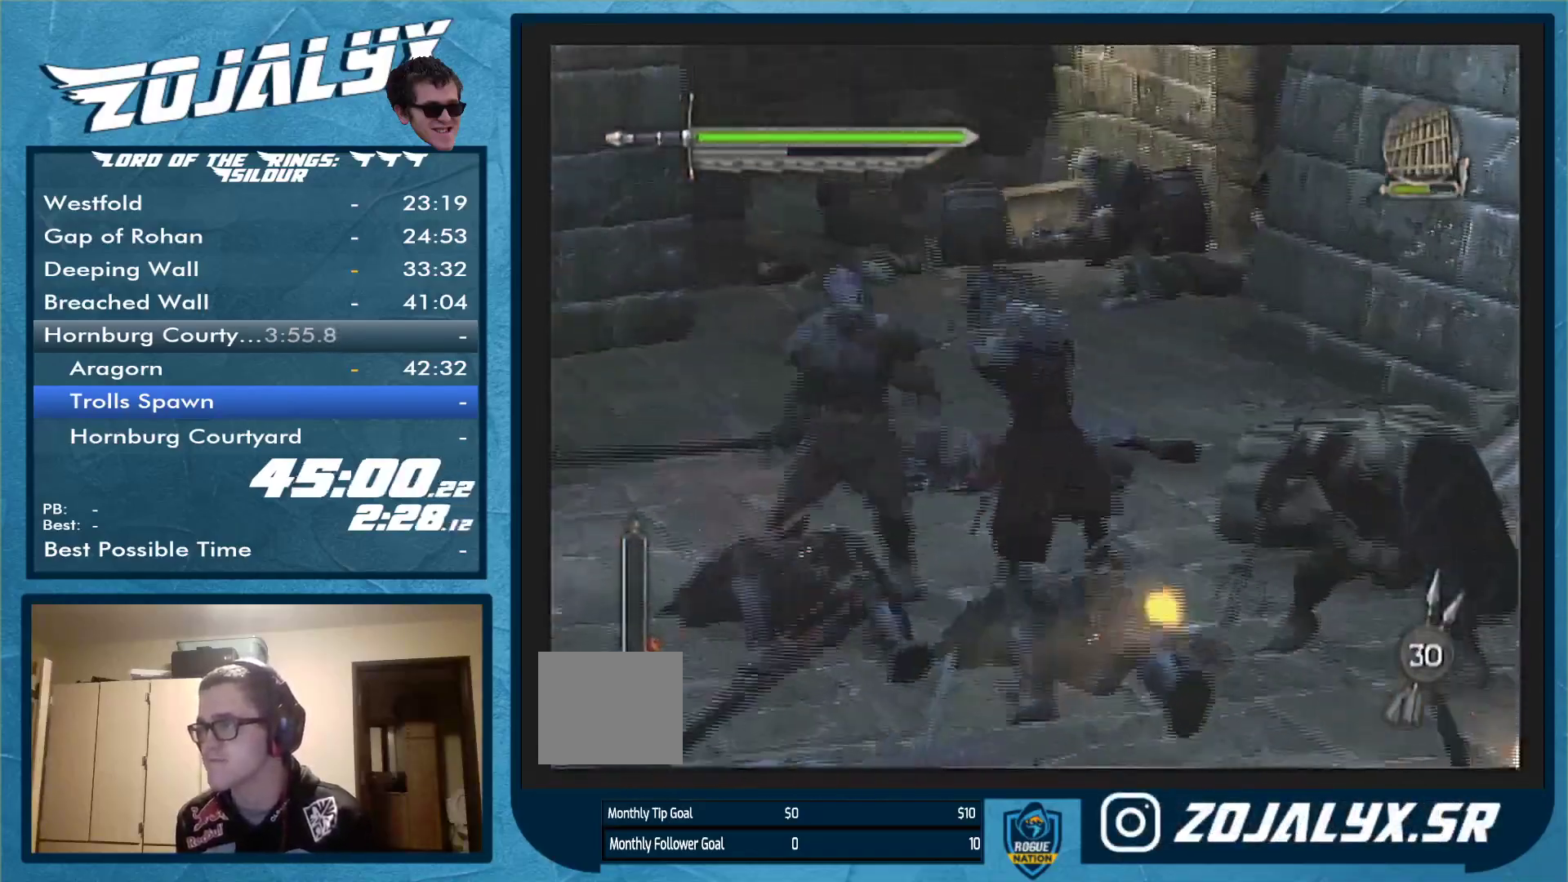
{"buttons": [], "left_stick": "right", "right_stick": "center", "events": [[300, "X", "down"], [433, "X", "up"]]}
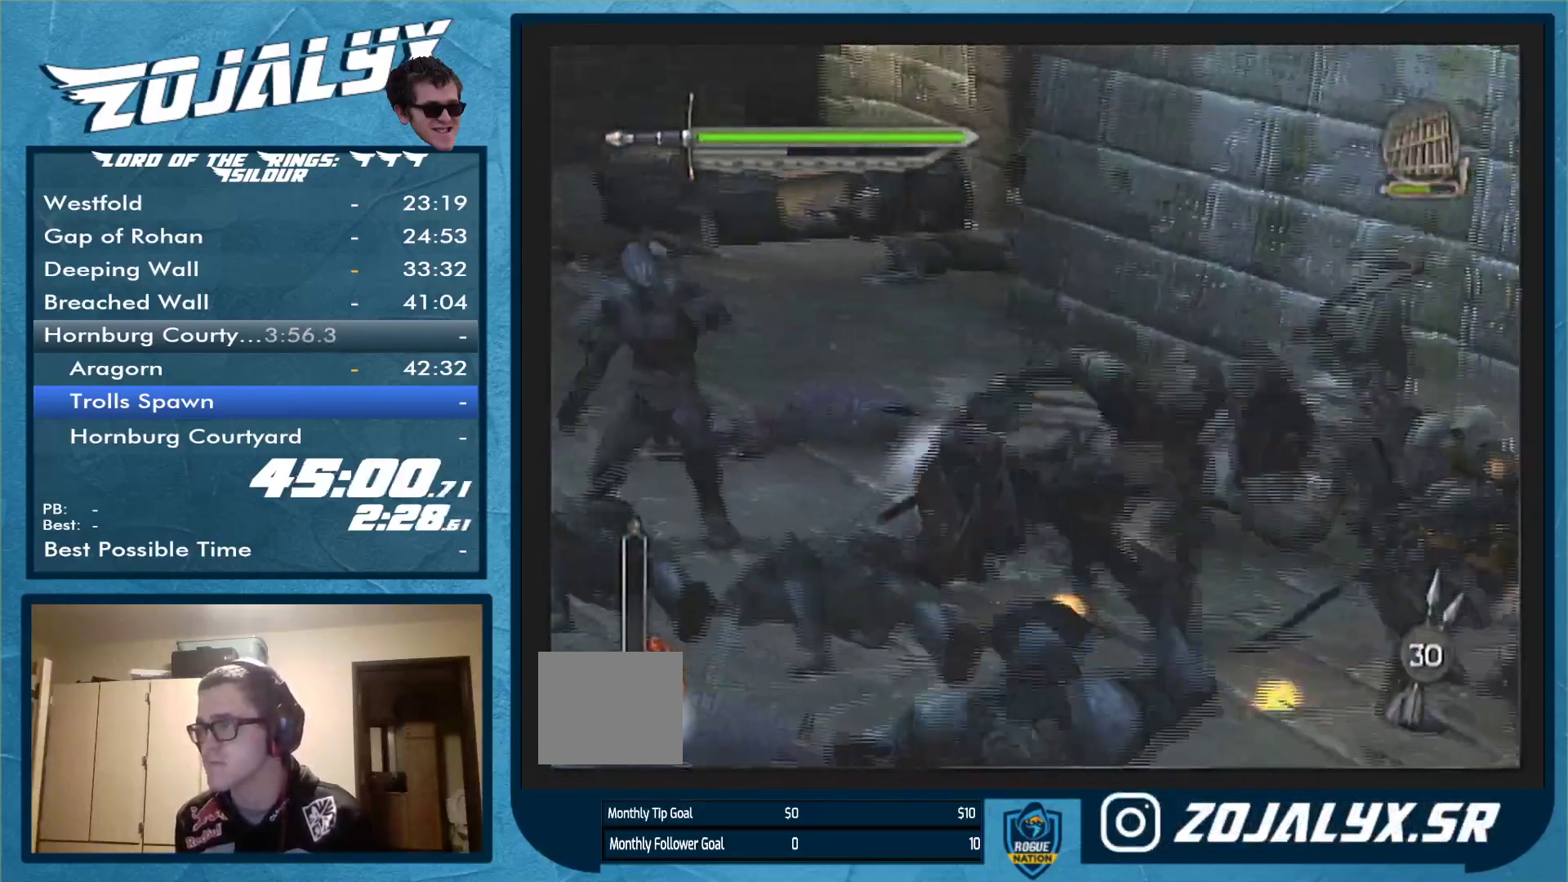
{"buttons": ["Y"], "left_stick": "right", "right_stick": "center", "events": [[33, "Y", "down"], [133, "Y", "up"], [200, "Y", "down"], [333, "Y", "up"], [400, "Y", "down"]]}
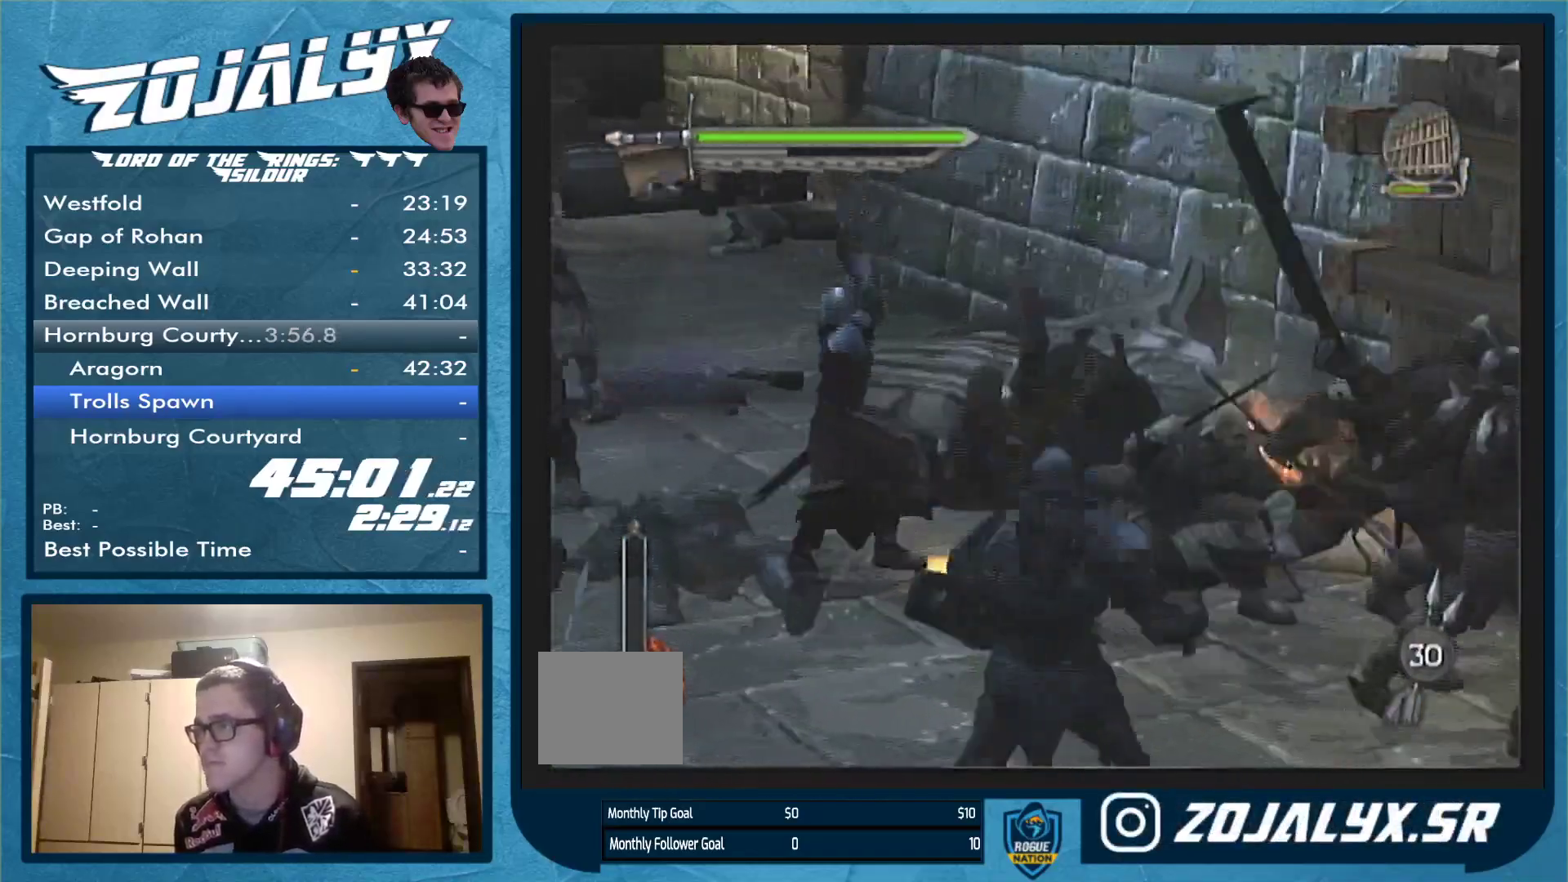
{"buttons": ["Y"], "left_stick": "down-right", "right_stick": "center", "events": [[33, "Y", "up"], [33, "left_stick", "down-right"], [133, "Y", "down"]]}
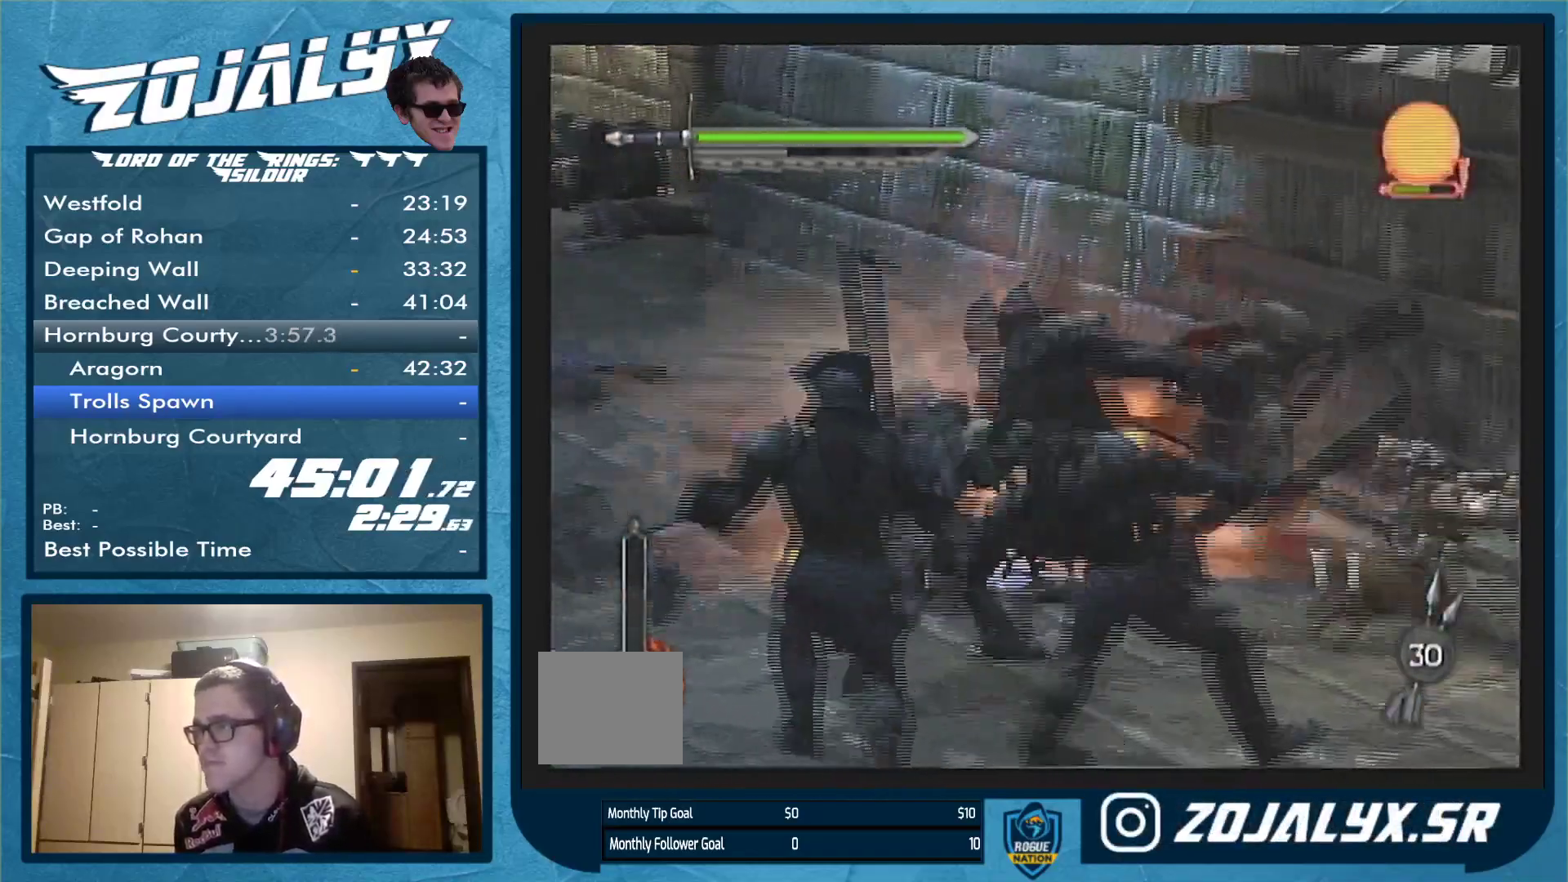
{"buttons": [], "left_stick": "down-right", "right_stick": "center", "events": [[67, "Y", "up"], [167, "Y", "down"], [267, "Y", "up"], [300, "Y", "down"], [467, "Y", "up"]]}
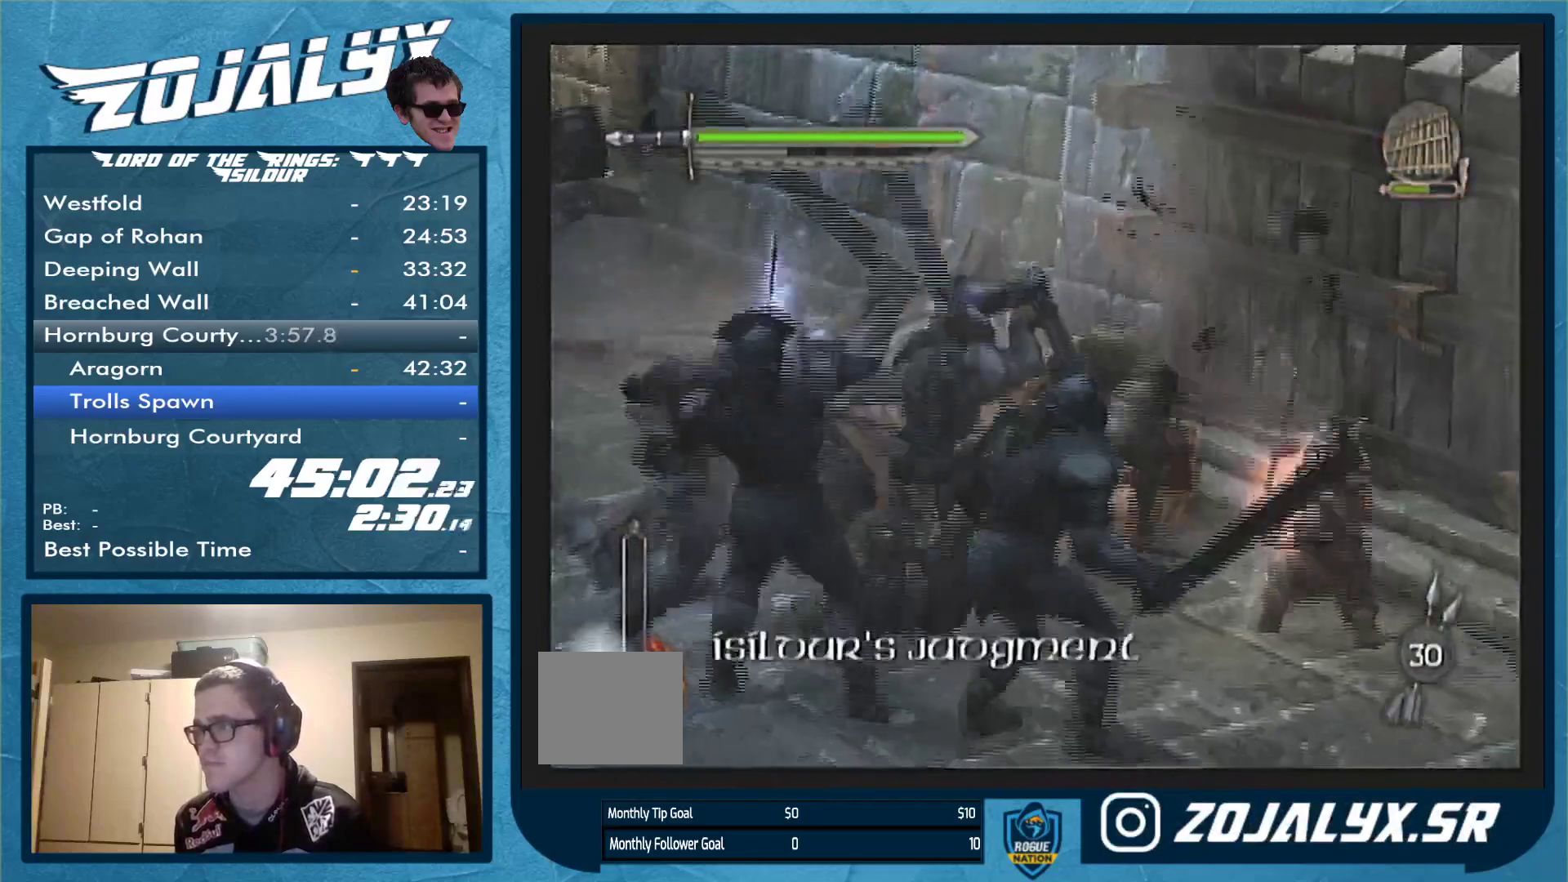
{"buttons": [], "left_stick": "down-right", "right_stick": "center", "events": [[33, "Y", "down"], [333, "Y", "up"], [400, "Y", "down"], [500, "Y", "up"]]}